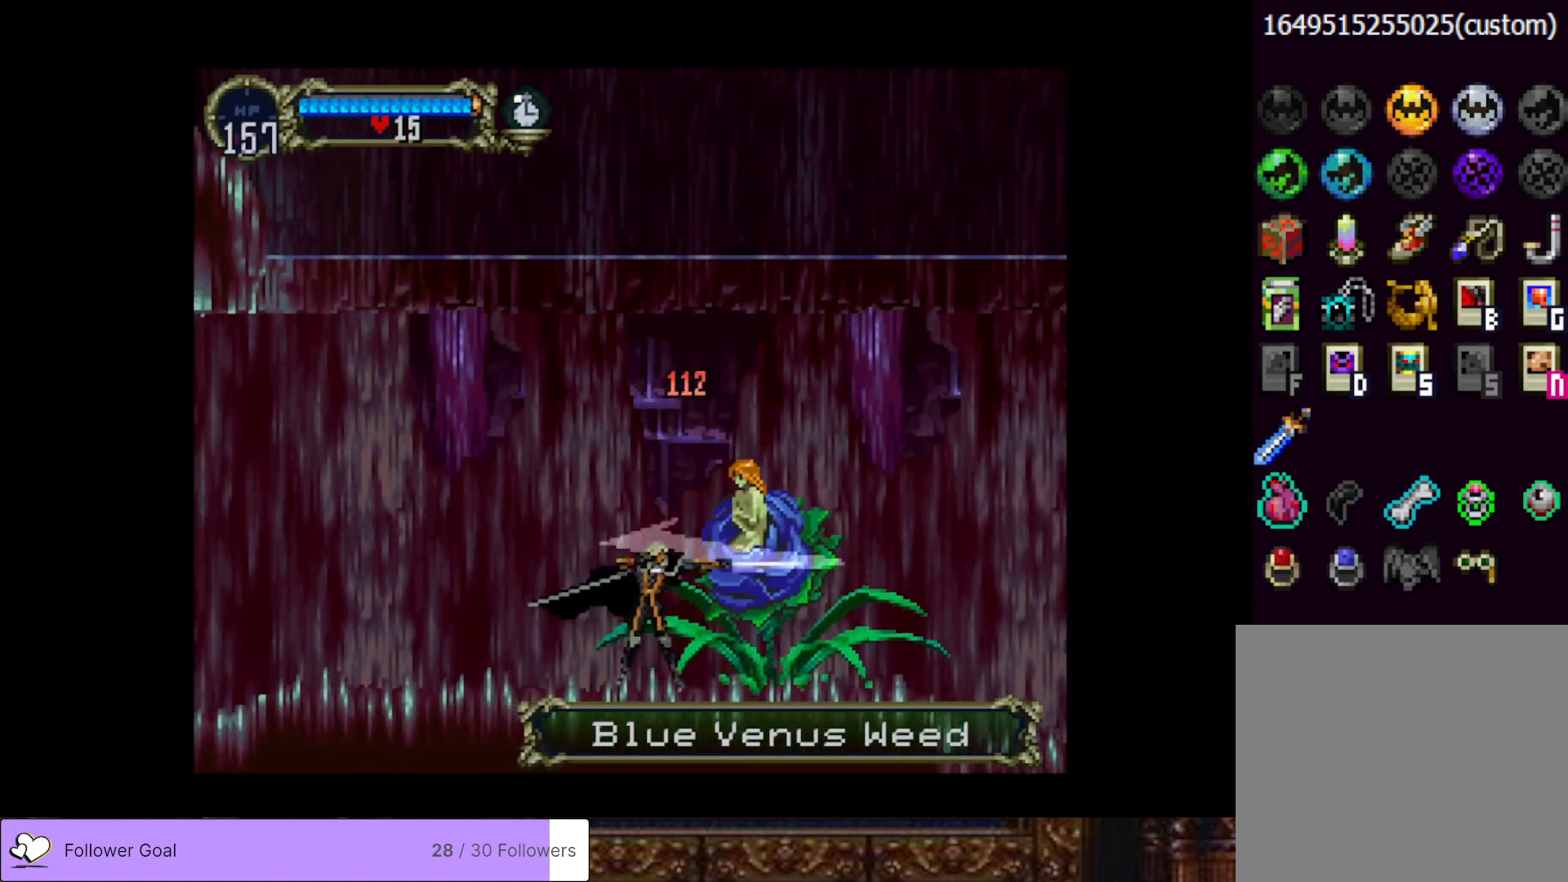
Gameplay with a controller (PlayStation layout); each line is a JSON object with the inputs held at the frame after it. "events" lists button and stick changes between this image and that frame as [ms after this image, input, new state], when the widget could be followed in between. Not read: left_stick.
{"buttons": ["DPAD_RIGHT"], "right_stick": "center", "events": [[17, "SQUARE", "up"], [367, "DPAD_RIGHT", "down"]]}
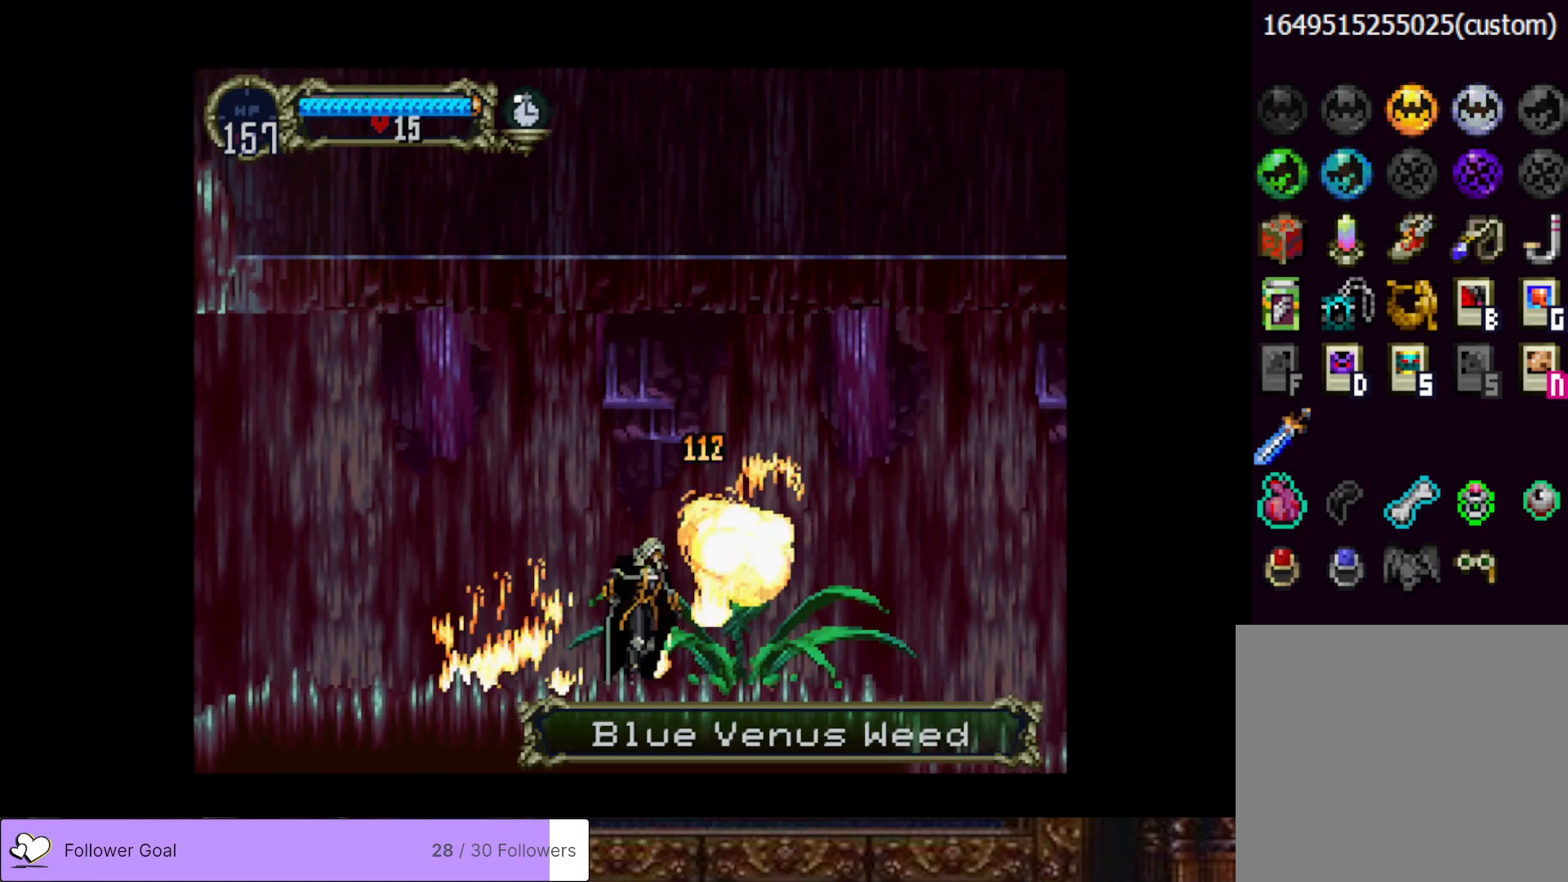
{"buttons": ["CIRCLE"], "right_stick": "center", "events": [[183, "DPAD_RIGHT", "up"], [200, "CIRCLE", "down"], [217, "DPAD_LEFT", "down"], [250, "TRIANGLE", "down"], [317, "TRIANGLE", "up"], [334, "DPAD_LEFT", "up"], [350, "CIRCLE", "up"], [384, "CIRCLE", "down"], [417, "TRIANGLE", "down"], [500, "TRIANGLE", "up"]]}
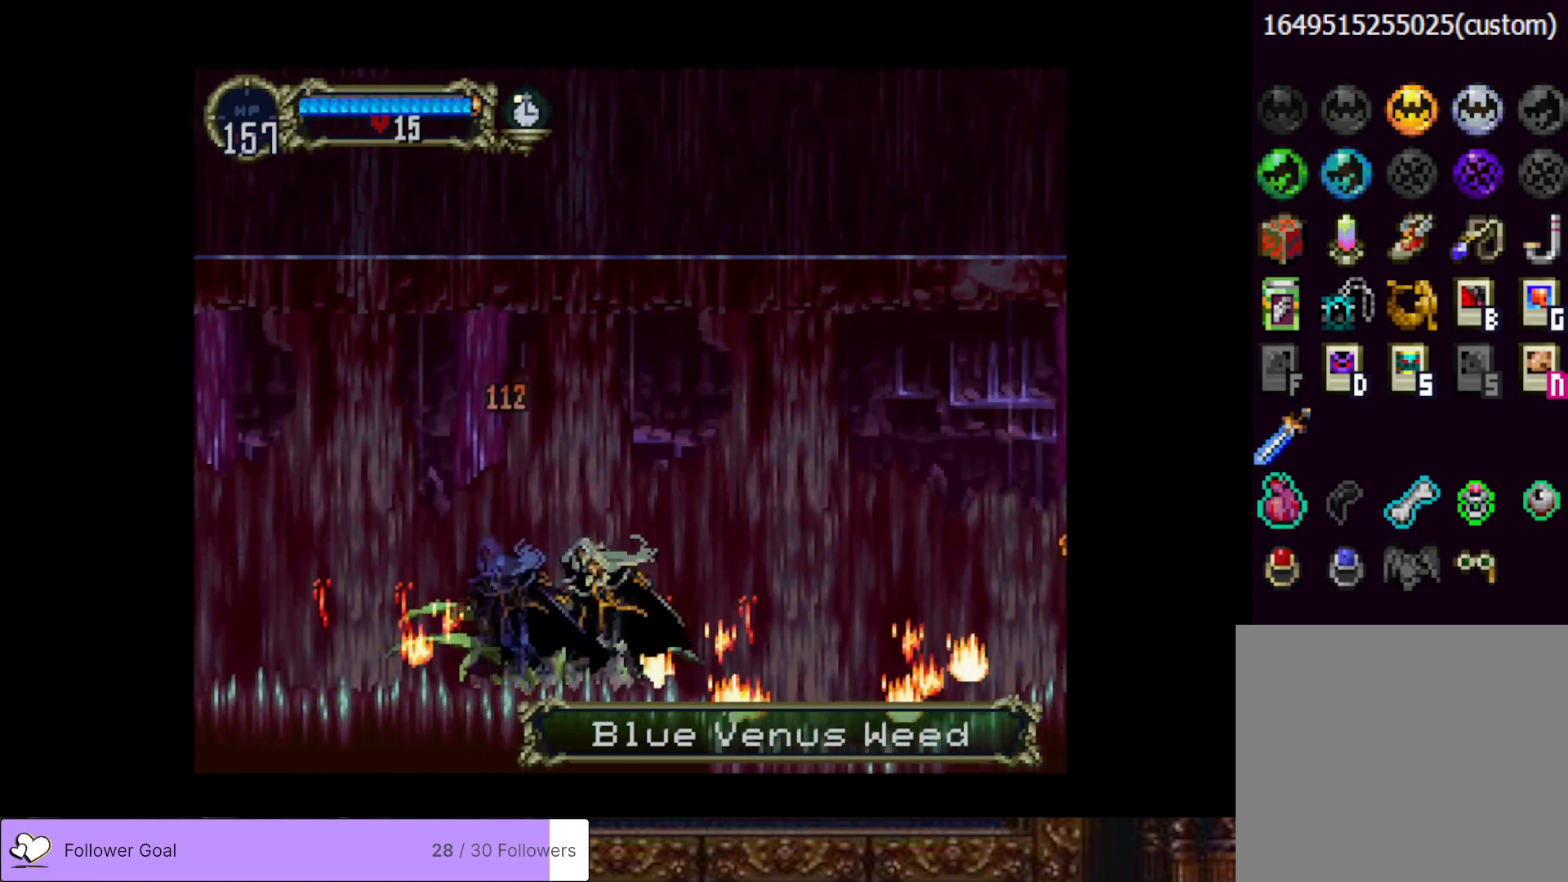
{"buttons": [], "right_stick": "center", "events": [[34, "CIRCLE", "up"], [67, "CIRCLE", "down"], [101, "TRIANGLE", "down"], [184, "TRIANGLE", "up"], [217, "CIRCLE", "up"], [267, "CIRCLE", "down"], [284, "TRIANGLE", "down"], [384, "CIRCLE", "up"], [384, "TRIANGLE", "up"]]}
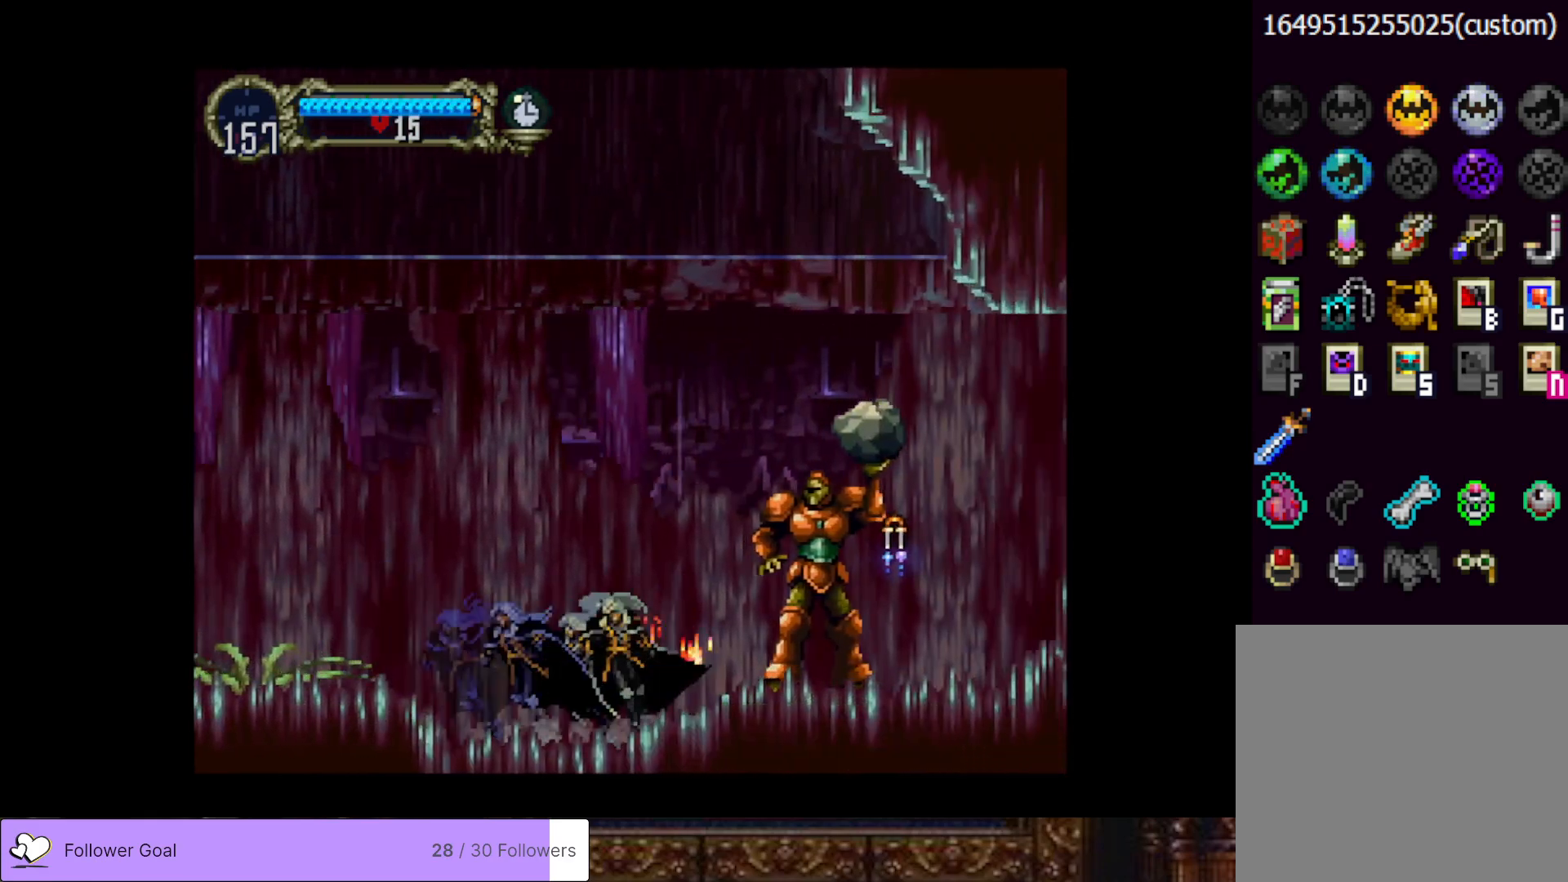
{"buttons": [], "right_stick": "center", "events": [[17, "DPAD_RIGHT", "down"], [117, "DPAD_RIGHT", "up"], [217, "CROSS", "down"], [267, "SQUARE", "down"], [400, "CROSS", "up"], [400, "SQUARE", "up"]]}
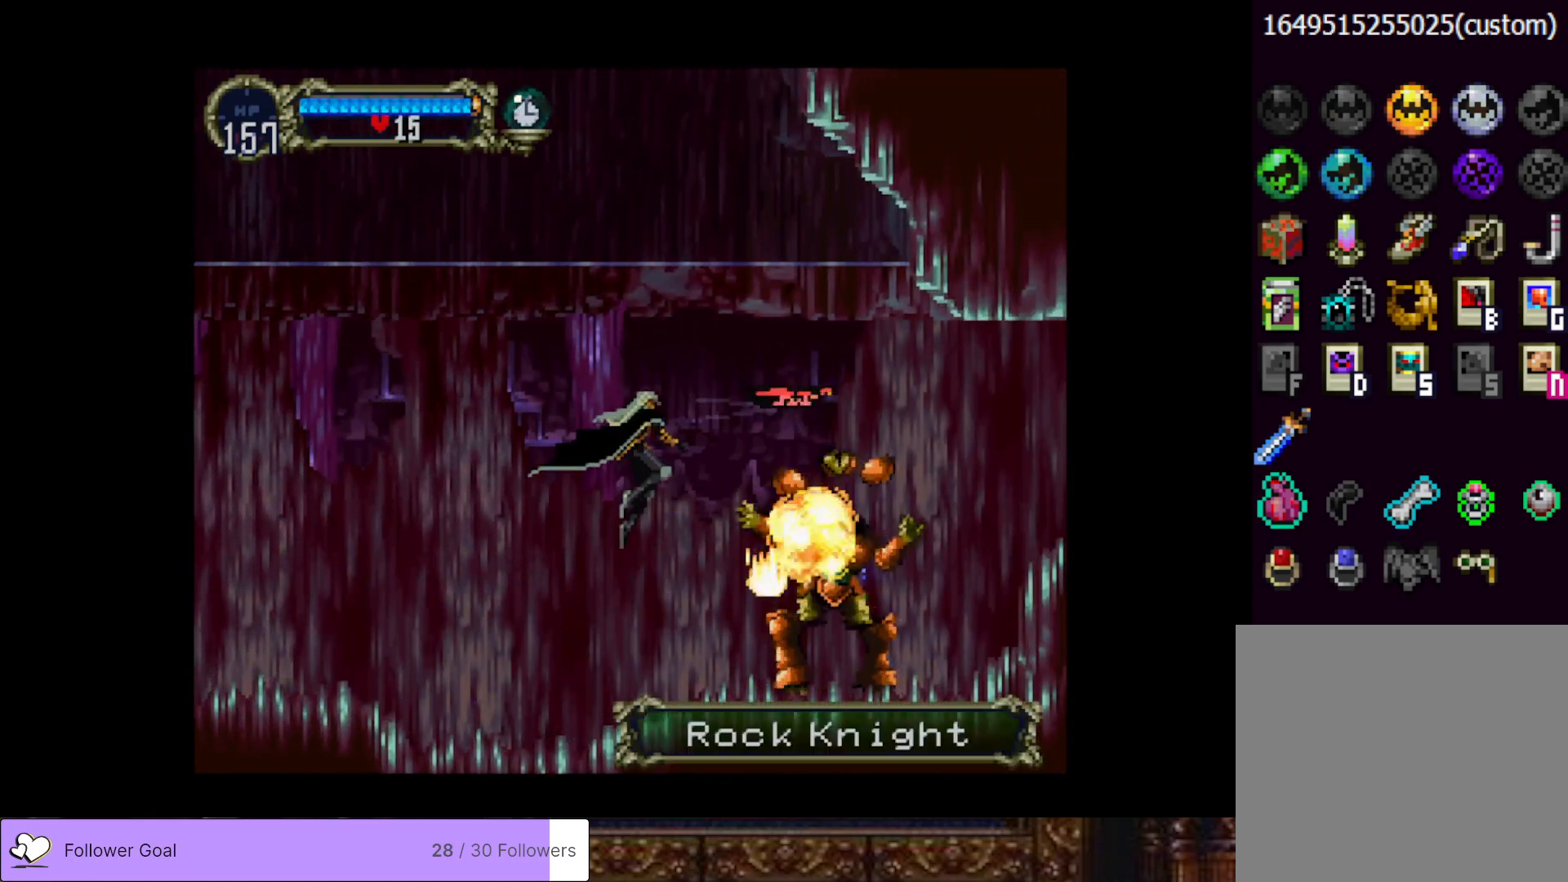
{"buttons": ["DPAD_RIGHT"], "right_stick": "center", "events": [[50, "DPAD_RIGHT", "down"], [201, "DPAD_RIGHT", "up"], [234, "DPAD_RIGHT", "down"], [267, "DPAD_DOWN", "down"], [284, "DPAD_DOWN", "up"]]}
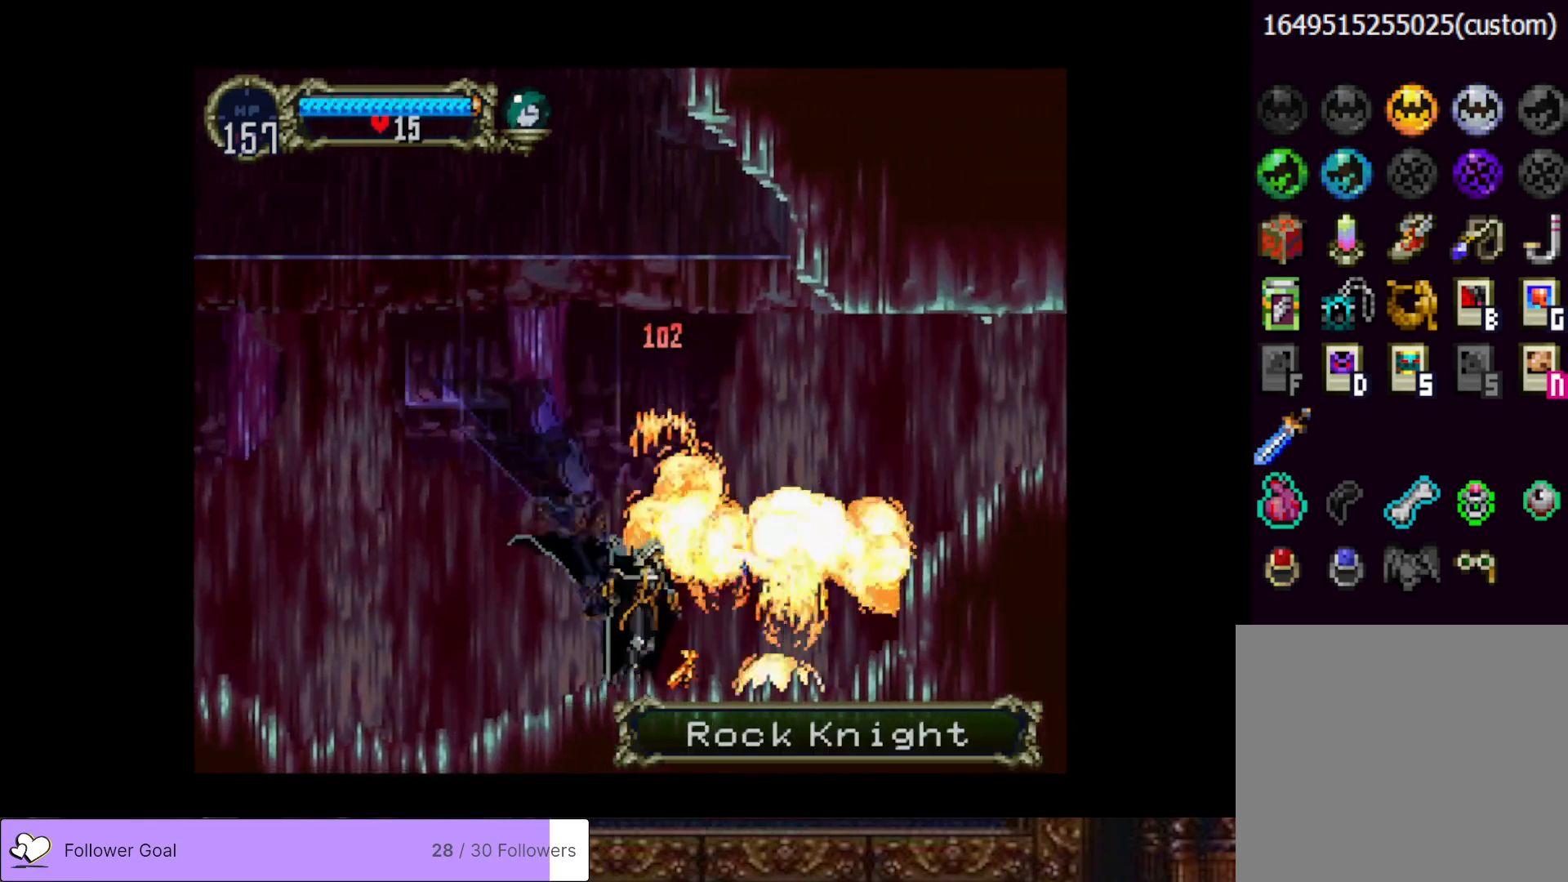
{"buttons": ["DPAD_RIGHT"], "right_stick": "center", "events": [[67, "DPAD_RIGHT", "up"], [83, "DPAD_LEFT", "down"], [200, "DPAD_LEFT", "up"], [334, "DPAD_RIGHT", "down"]]}
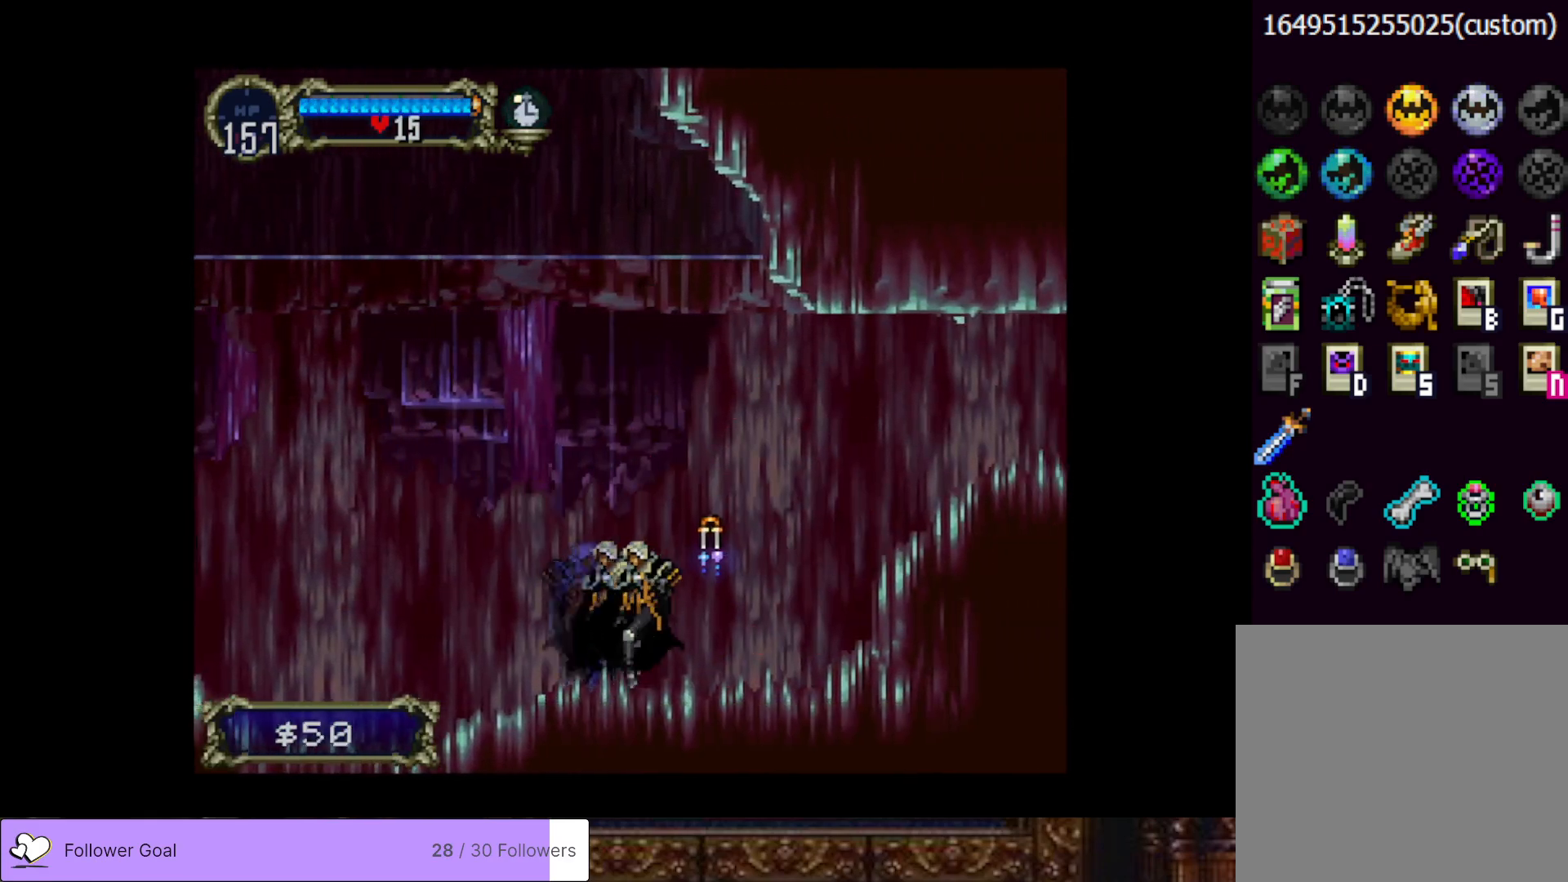
{"buttons": ["CROSS", "DPAD_RIGHT"], "right_stick": "center", "events": [[451, "CROSS", "down"]]}
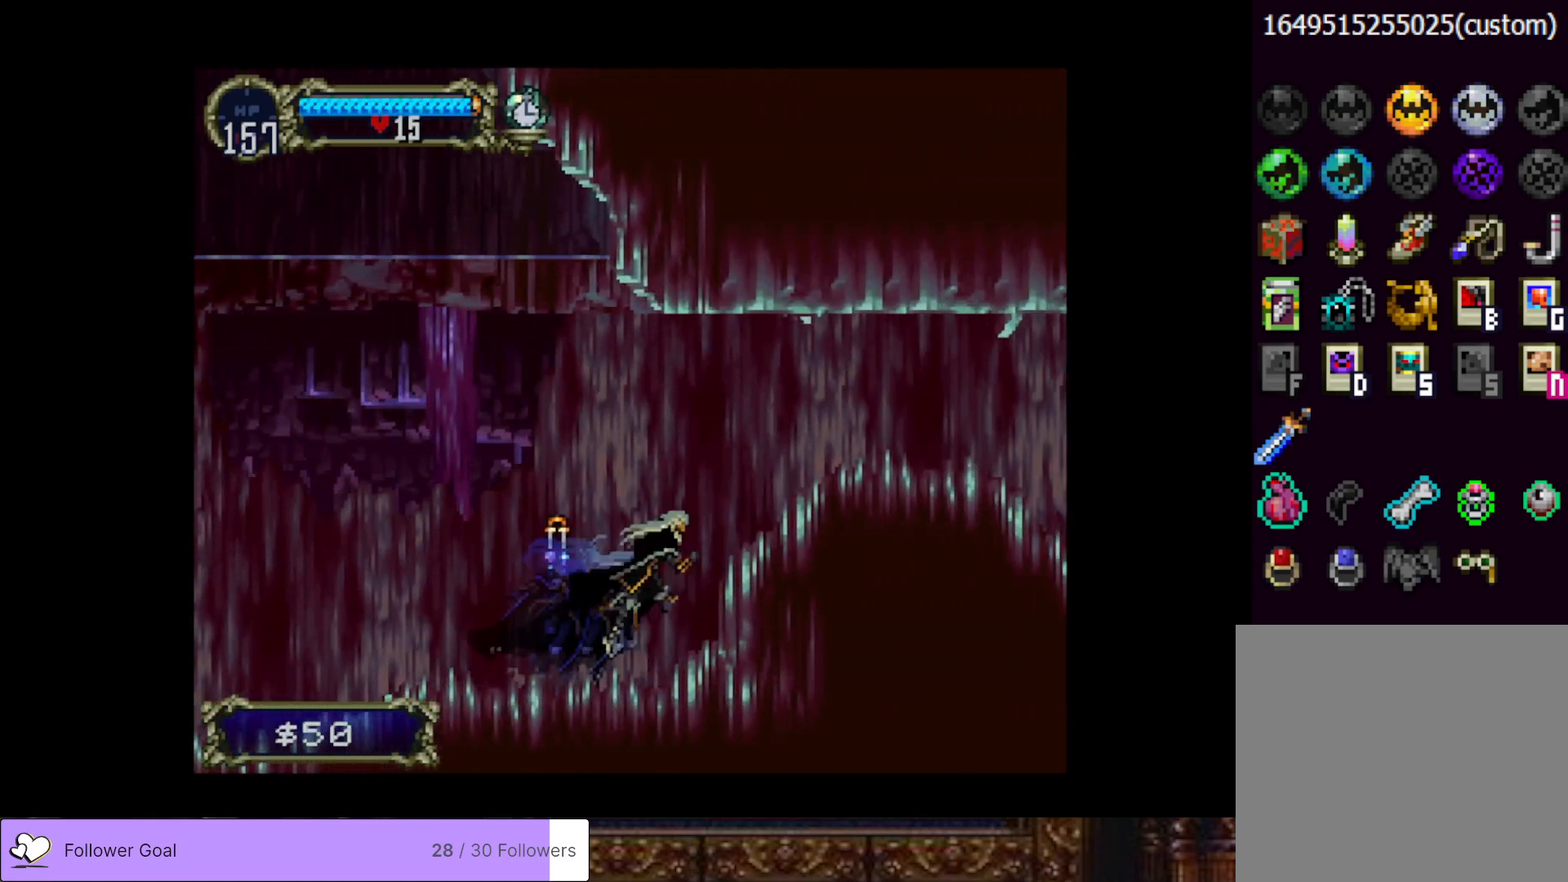
{"buttons": ["DPAD_RIGHT"], "right_stick": "center", "events": [[284, "CROSS", "up"]]}
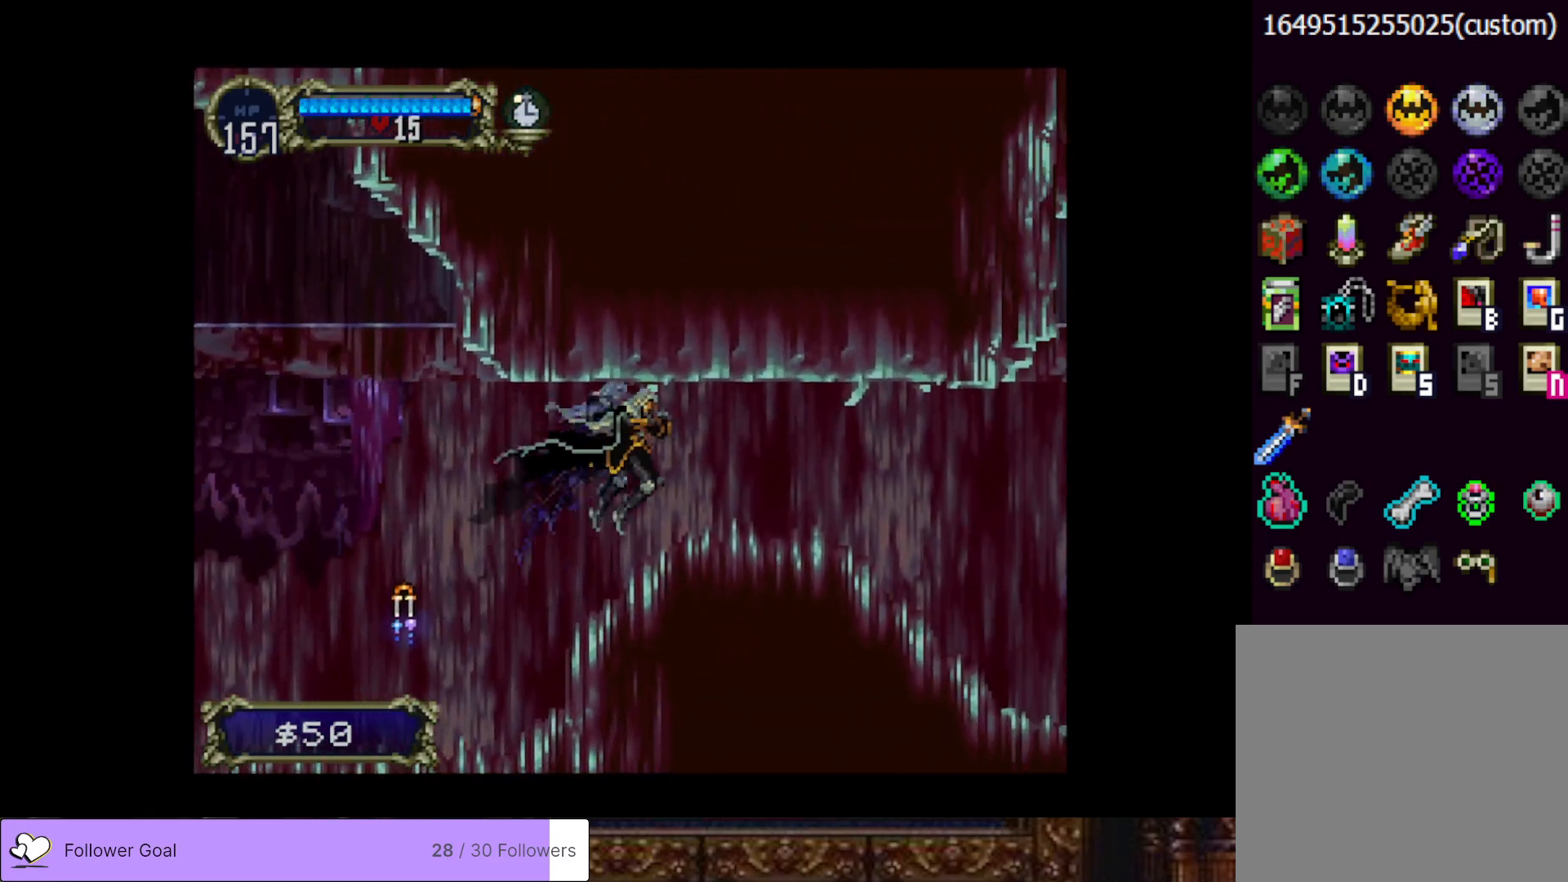
{"buttons": ["CIRCLE"], "right_stick": "center", "events": [[184, "CIRCLE", "down"], [217, "DPAD_RIGHT", "up"], [217, "TRIANGLE", "down"], [234, "DPAD_LEFT", "down"], [317, "TRIANGLE", "up"], [334, "CIRCLE", "up"], [384, "DPAD_LEFT", "up"], [401, "CIRCLE", "down"], [418, "TRIANGLE", "down"], [501, "TRIANGLE", "up"]]}
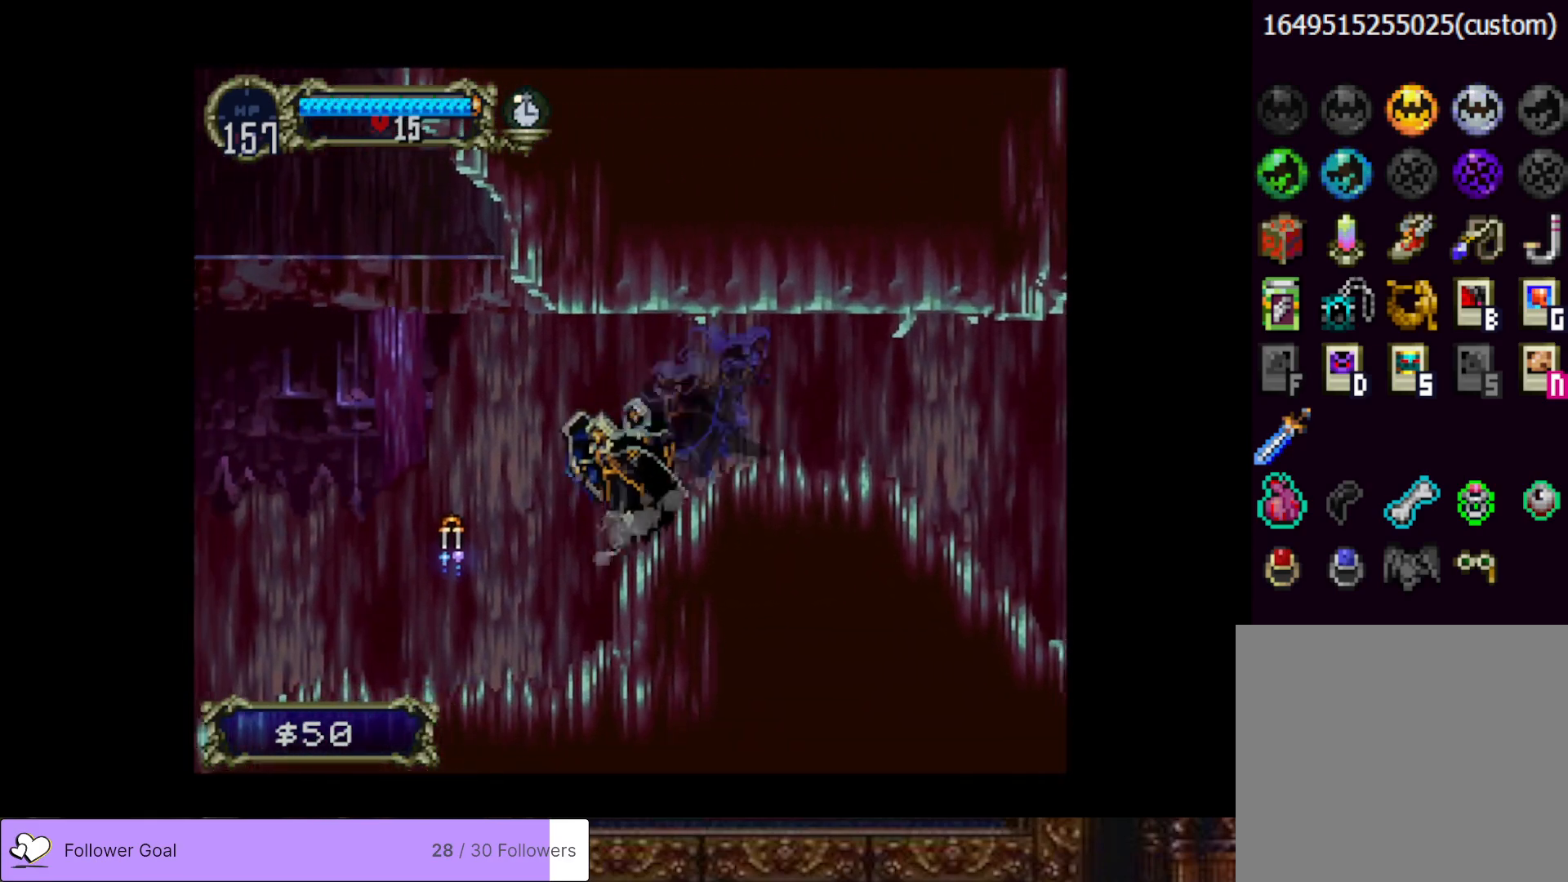
{"buttons": ["CIRCLE", "TRIANGLE"], "right_stick": "center", "events": [[33, "CIRCLE", "up"], [83, "CIRCLE", "down"], [100, "TRIANGLE", "down"], [200, "TRIANGLE", "up"], [217, "CIRCLE", "up"], [267, "CIRCLE", "down"], [300, "TRIANGLE", "down"], [400, "TRIANGLE", "up"], [417, "CIRCLE", "up"], [467, "CIRCLE", "down"], [500, "TRIANGLE", "down"]]}
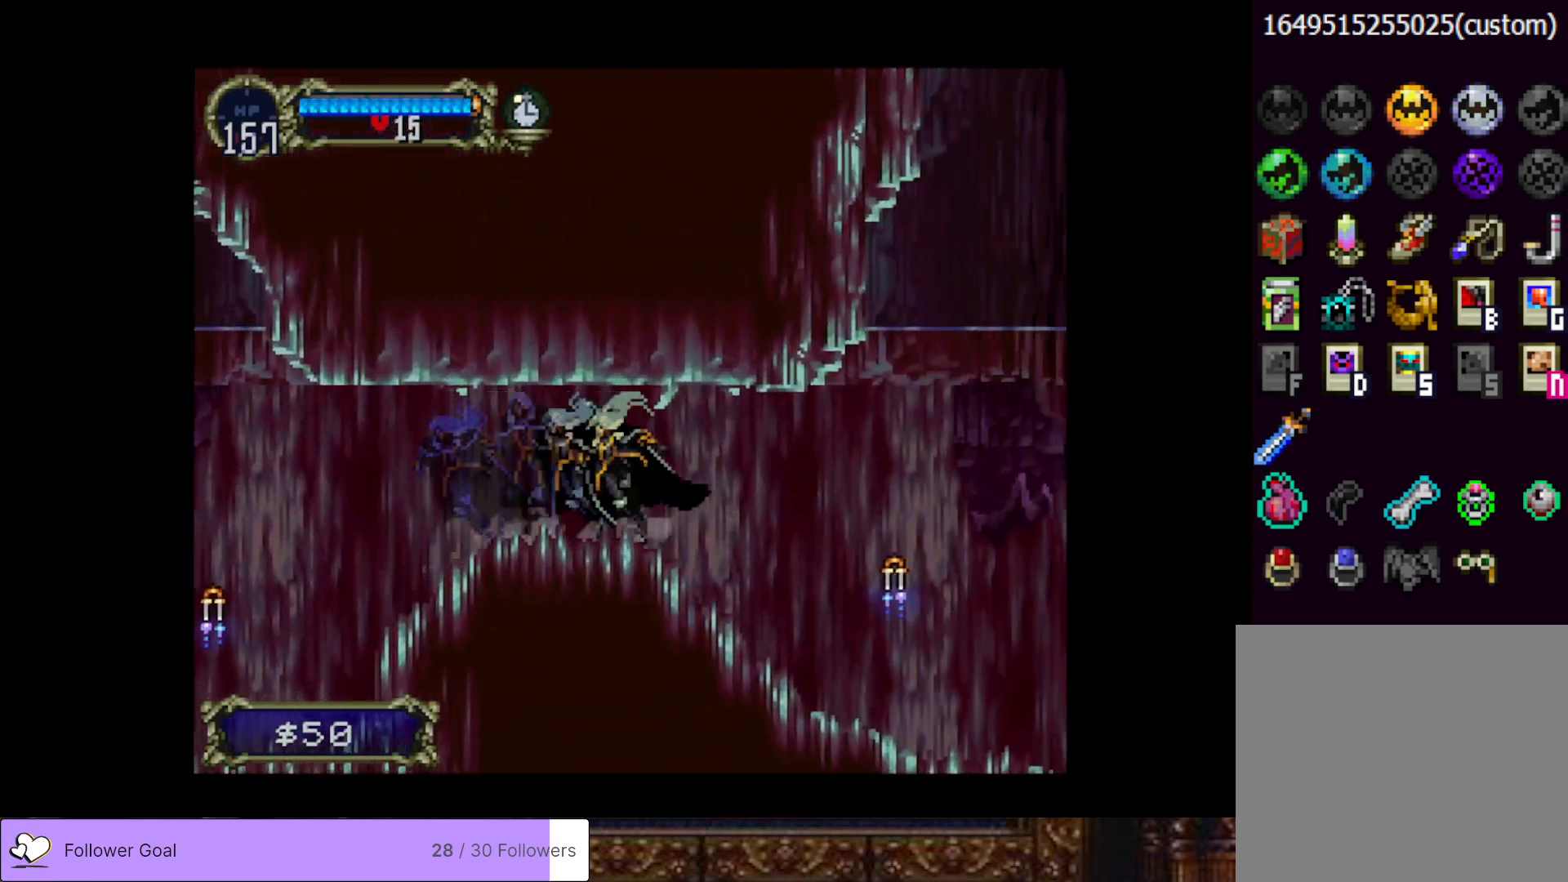
{"buttons": [], "right_stick": "center", "events": [[84, "TRIANGLE", "up"], [101, "CIRCLE", "up"], [151, "CIRCLE", "down"], [184, "TRIANGLE", "down"], [251, "TRIANGLE", "up"], [267, "CIRCLE", "up"], [334, "CIRCLE", "down"], [367, "TRIANGLE", "down"], [434, "TRIANGLE", "up"], [468, "CIRCLE", "up"]]}
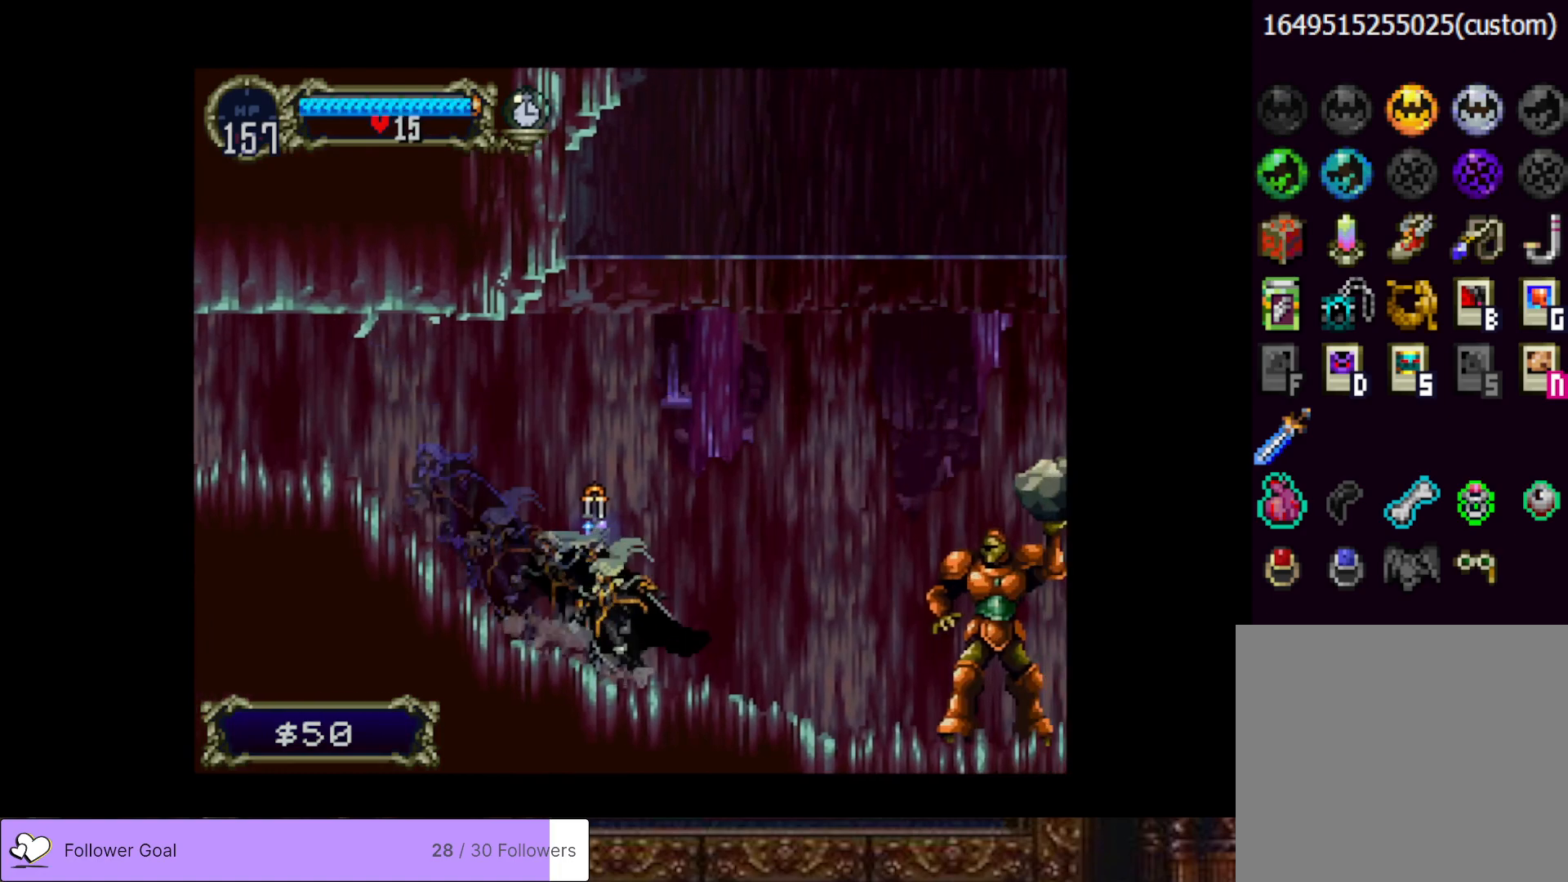
{"buttons": [], "right_stick": "center", "events": [[33, "CIRCLE", "down"], [33, "TRIANGLE", "down"], [133, "TRIANGLE", "up"], [150, "CIRCLE", "up"], [267, "DPAD_RIGHT", "down"], [500, "DPAD_RIGHT", "up"]]}
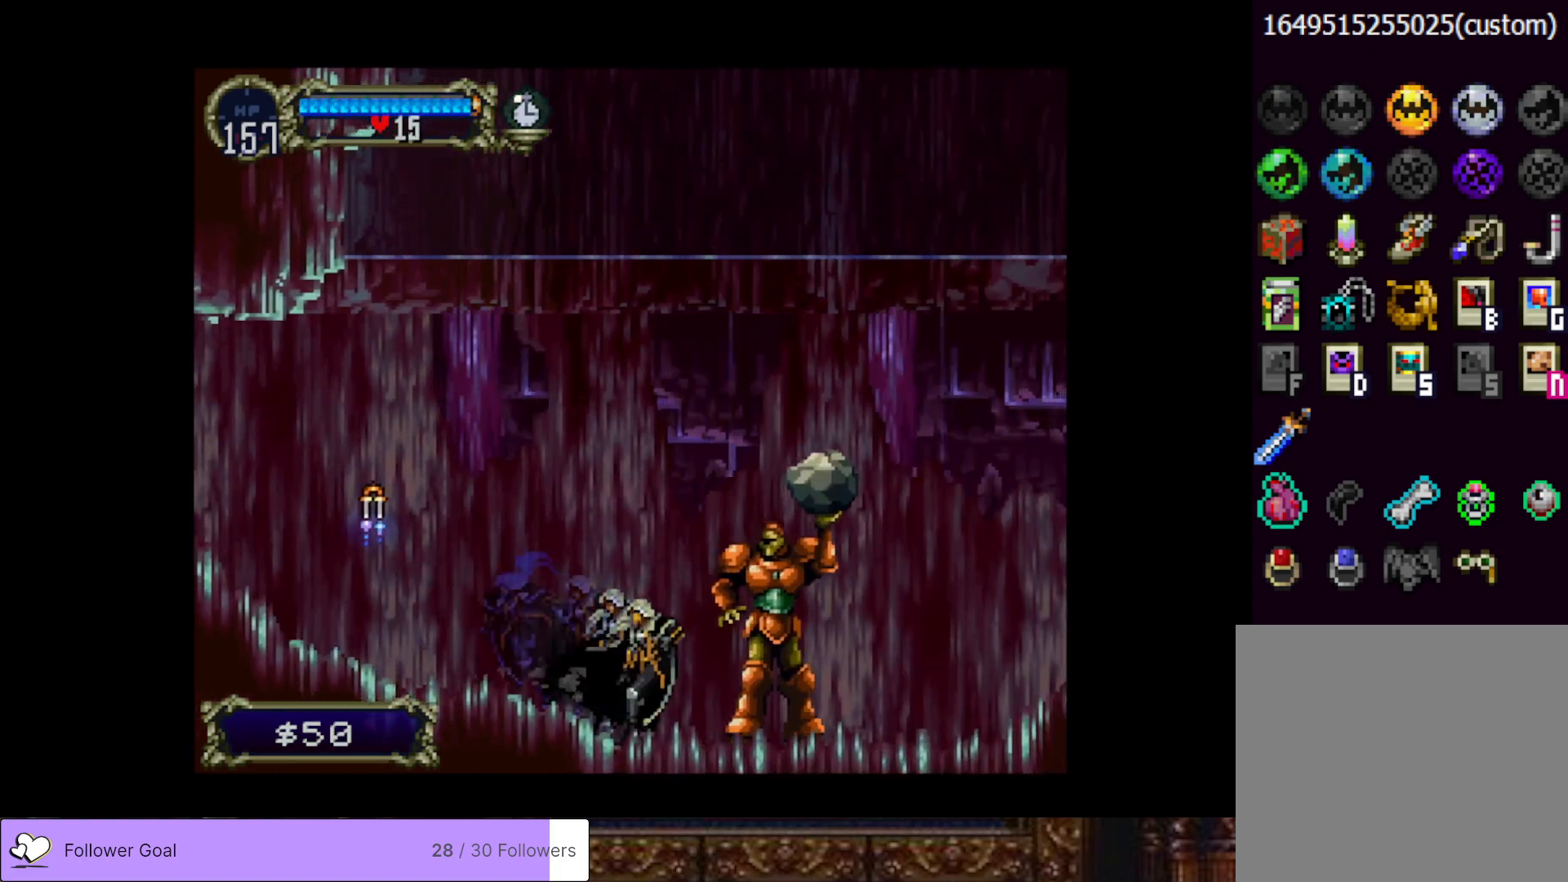
{"buttons": [], "right_stick": "center", "events": []}
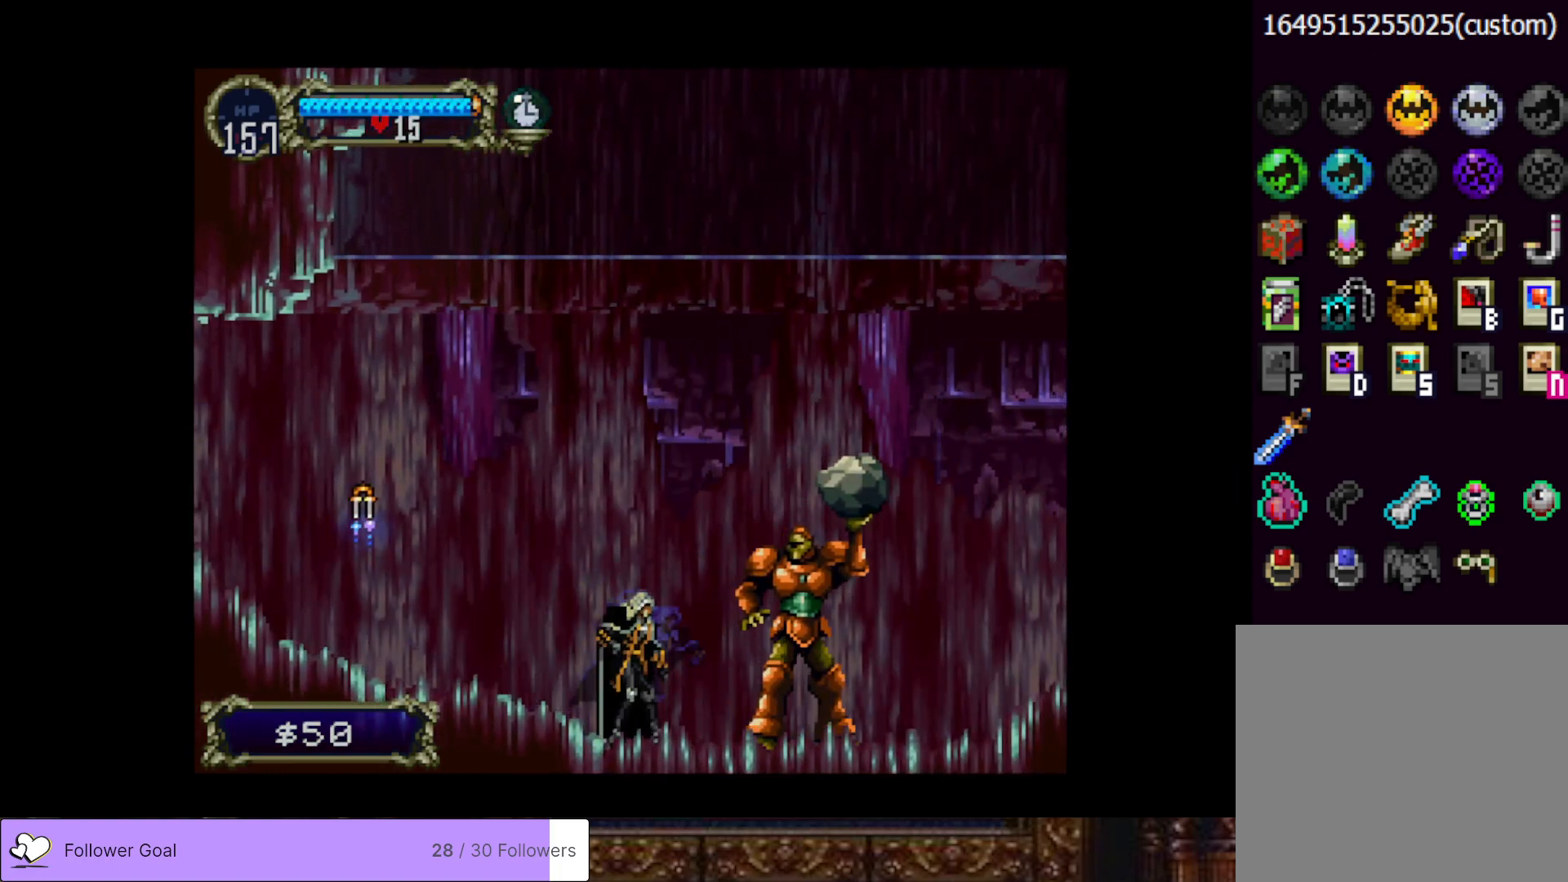
{"buttons": [], "right_stick": "center", "events": [[50, "DPAD_RIGHT", "down"], [117, "CROSS", "down"], [167, "DPAD_RIGHT", "up"], [167, "SQUARE", "down"], [300, "SQUARE", "up"], [317, "CROSS", "up"]]}
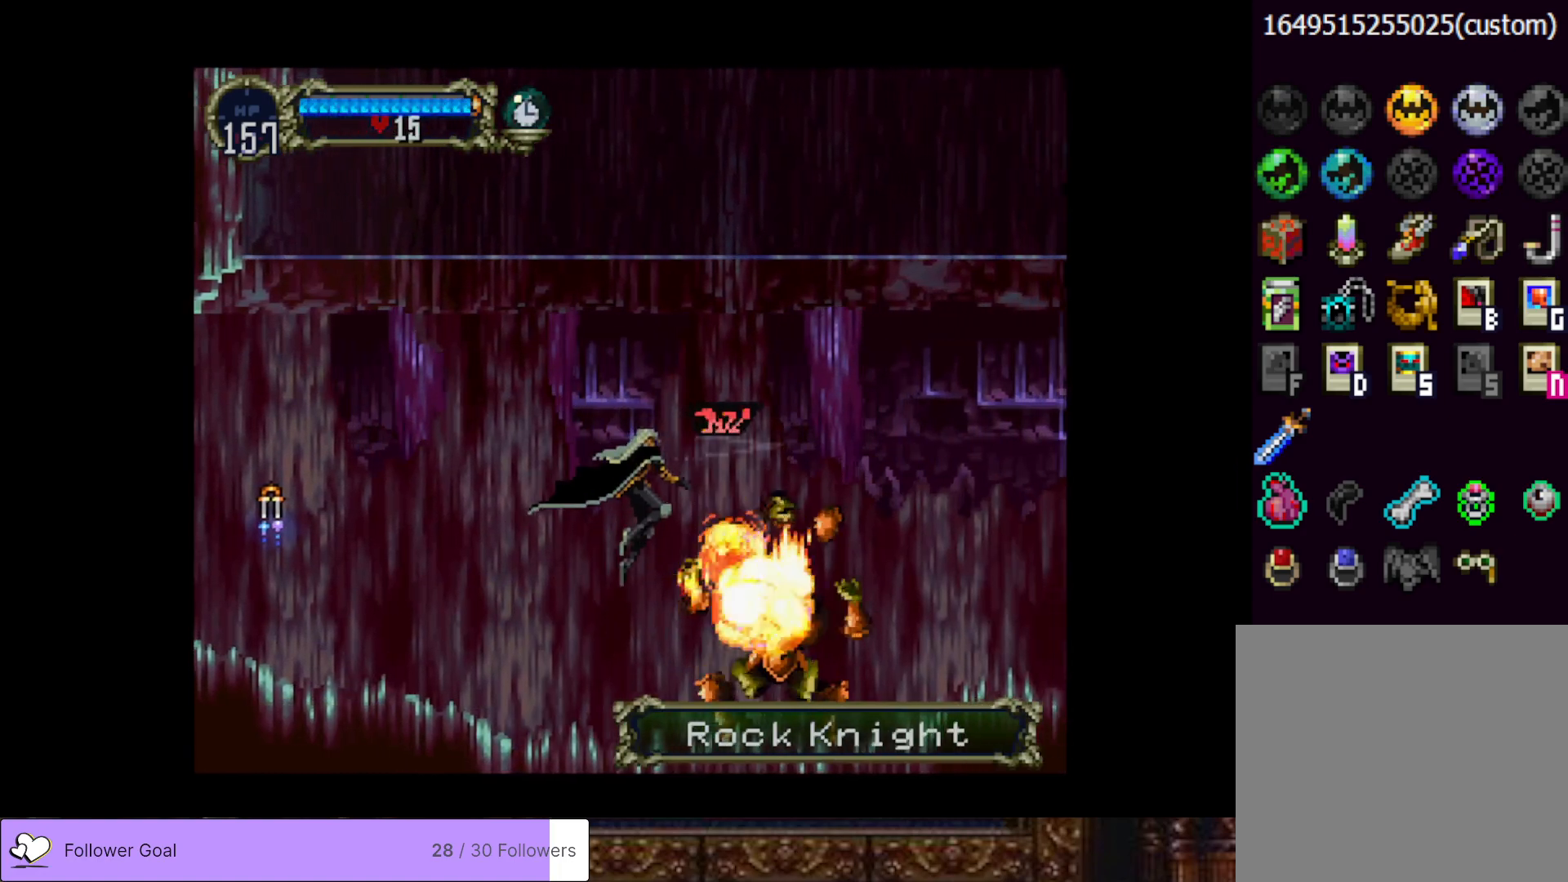
{"buttons": ["DPAD_LEFT"], "right_stick": "center", "events": [[101, "DPAD_RIGHT", "down"], [434, "DPAD_LEFT", "down"], [434, "DPAD_RIGHT", "up"]]}
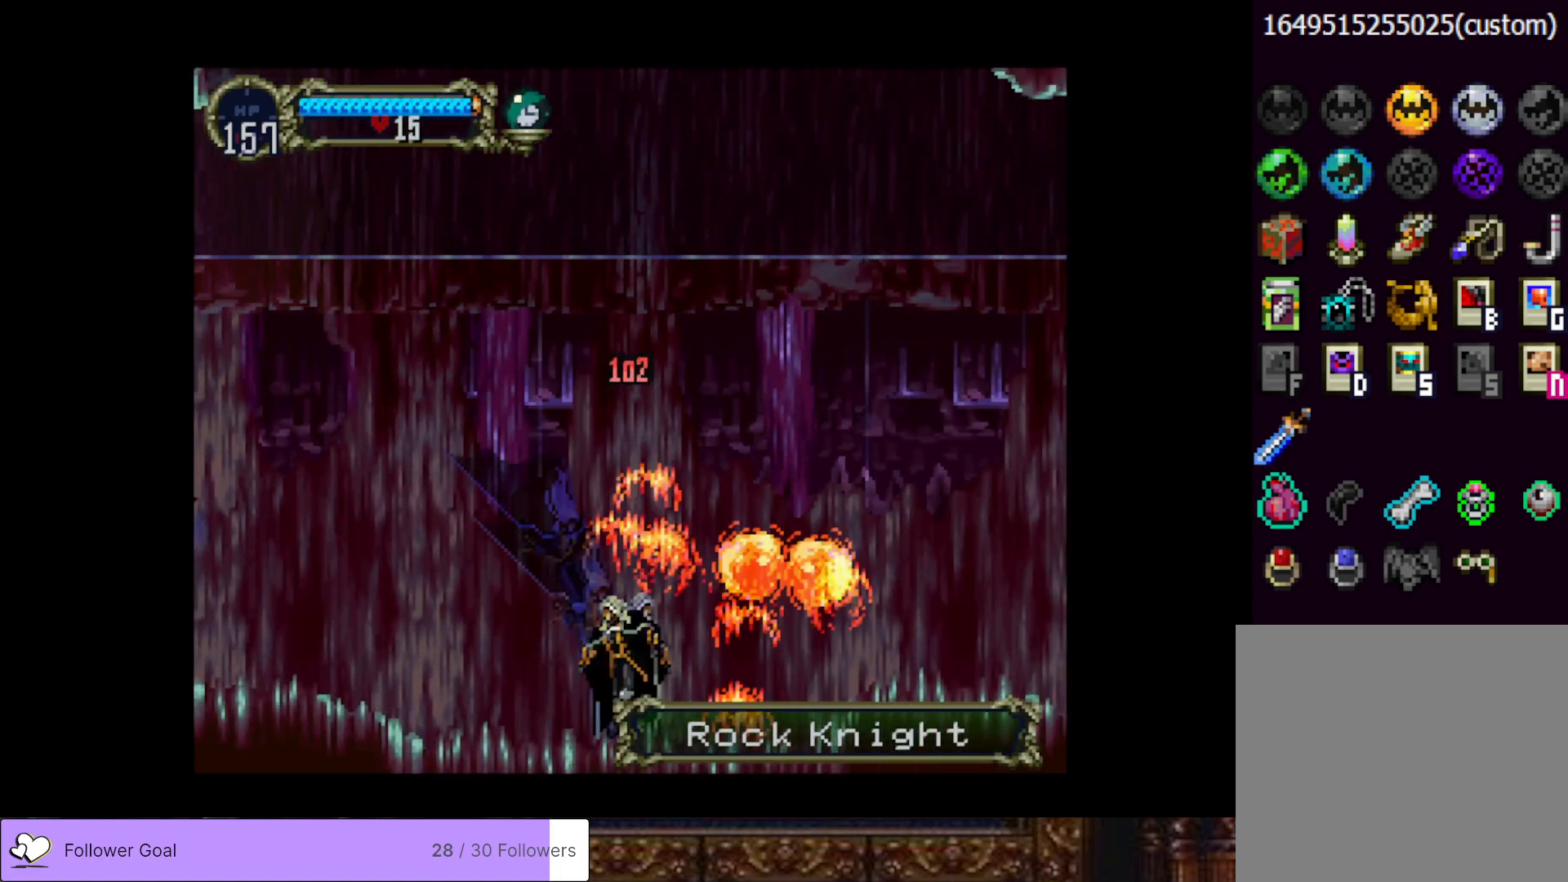
{"buttons": ["CIRCLE"], "right_stick": "center", "events": [[33, "CIRCLE", "down"], [50, "TRIANGLE", "down"], [67, "DPAD_LEFT", "up"], [150, "TRIANGLE", "up"], [183, "CIRCLE", "up"], [233, "CIRCLE", "down"], [267, "TRIANGLE", "down"], [334, "TRIANGLE", "up"], [350, "CIRCLE", "up"], [400, "CIRCLE", "down"], [434, "TRIANGLE", "down"], [500, "TRIANGLE", "up"]]}
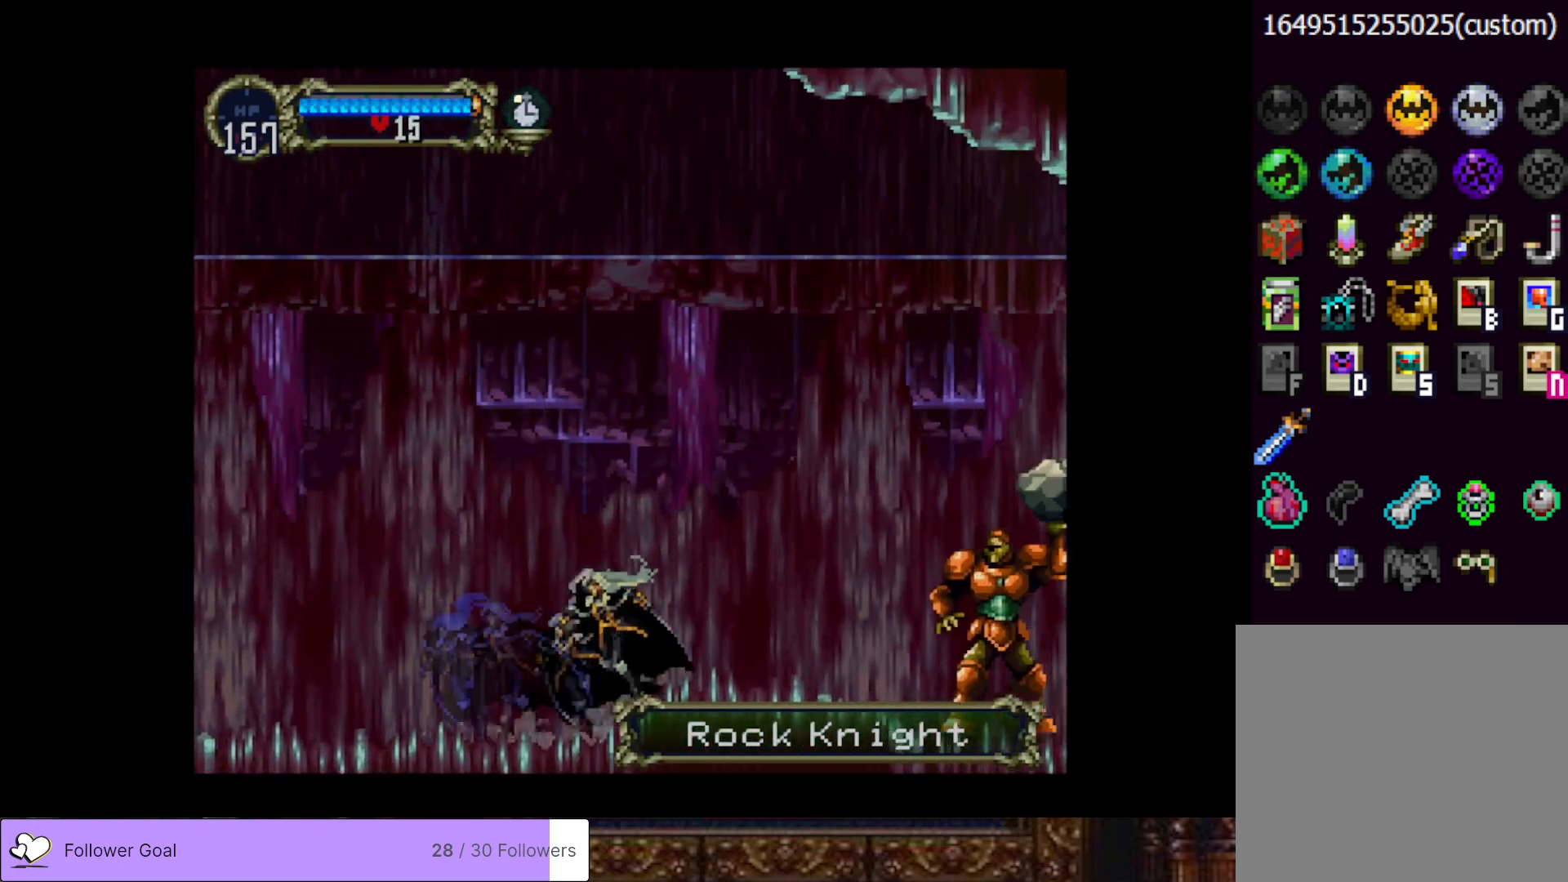
{"buttons": ["CROSS"], "right_stick": "center", "events": [[17, "CIRCLE", "up"], [67, "CIRCLE", "down"], [101, "TRIANGLE", "down"], [151, "TRIANGLE", "up"], [167, "CIRCLE", "up"], [267, "DPAD_RIGHT", "down"], [418, "DPAD_RIGHT", "up"], [484, "CROSS", "down"]]}
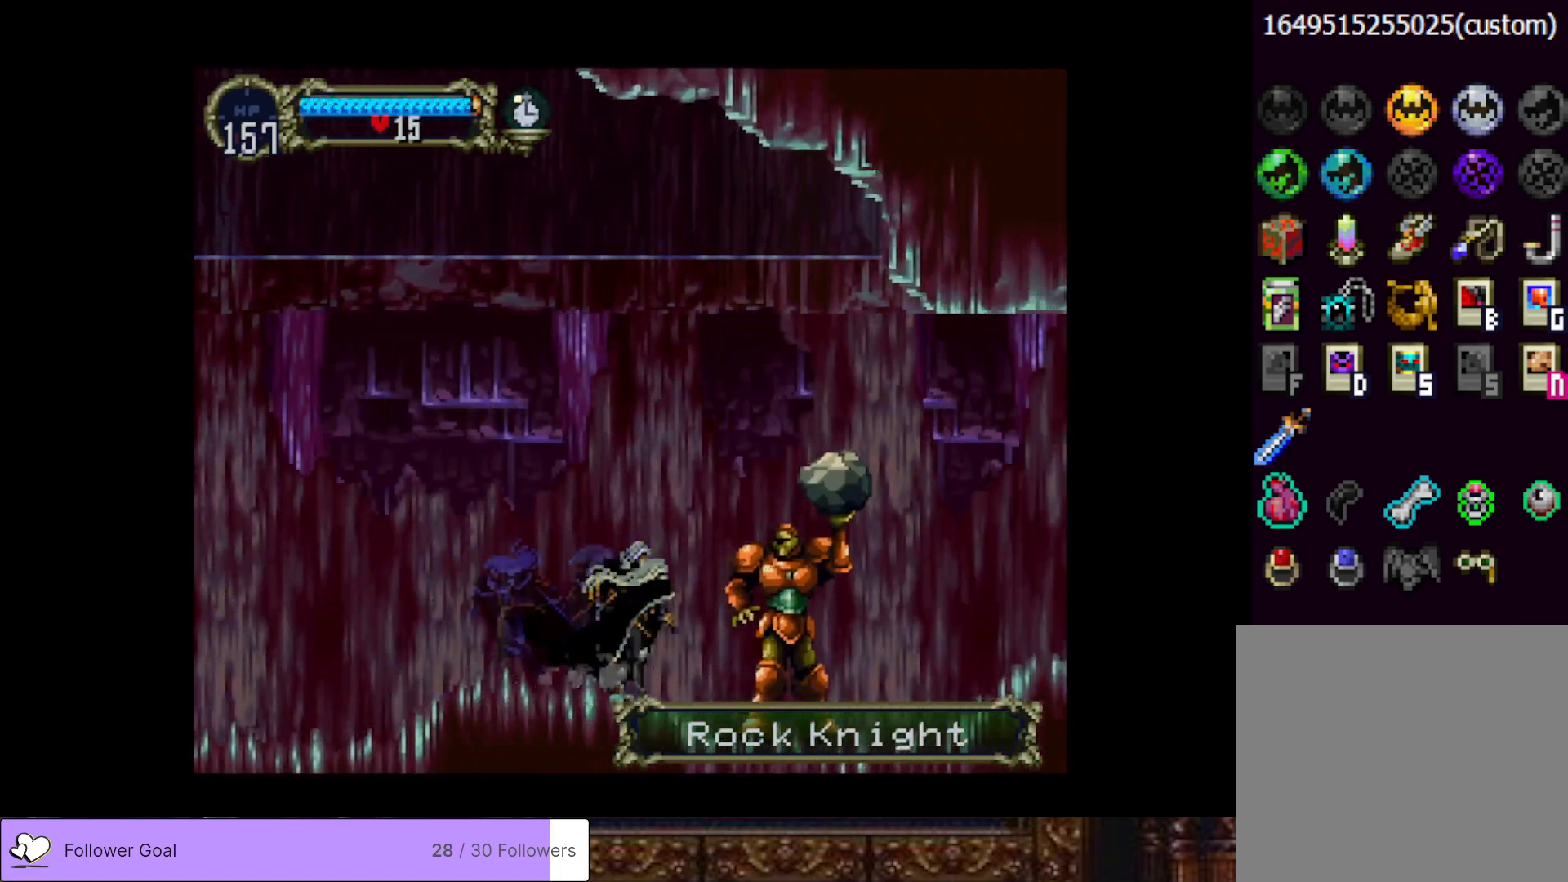
{"buttons": ["DPAD_RIGHT"], "right_stick": "center", "events": [[33, "DPAD_DOWN", "down"], [33, "SQUARE", "down"], [117, "CROSS", "up"], [117, "DPAD_DOWN", "up"], [150, "DPAD_RIGHT", "down"], [150, "SQUARE", "up"], [167, "DPAD_RIGHT", "up"], [350, "DPAD_RIGHT", "down"]]}
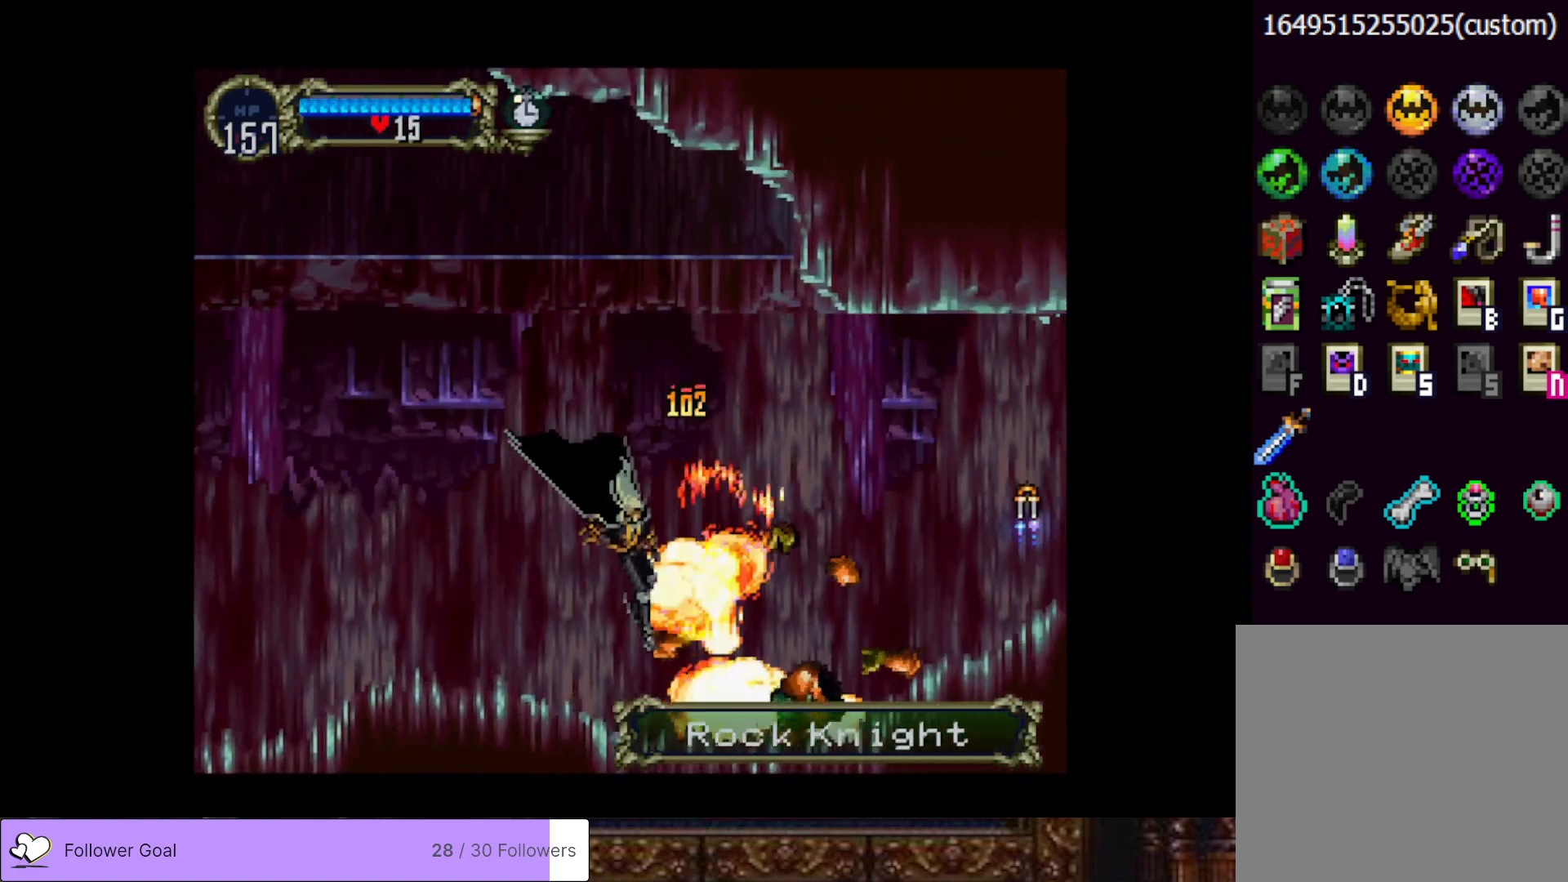
{"buttons": ["CIRCLE", "DPAD_LEFT"], "right_stick": "center", "events": [[401, "DPAD_RIGHT", "up"], [434, "DPAD_LEFT", "down"], [501, "CIRCLE", "down"]]}
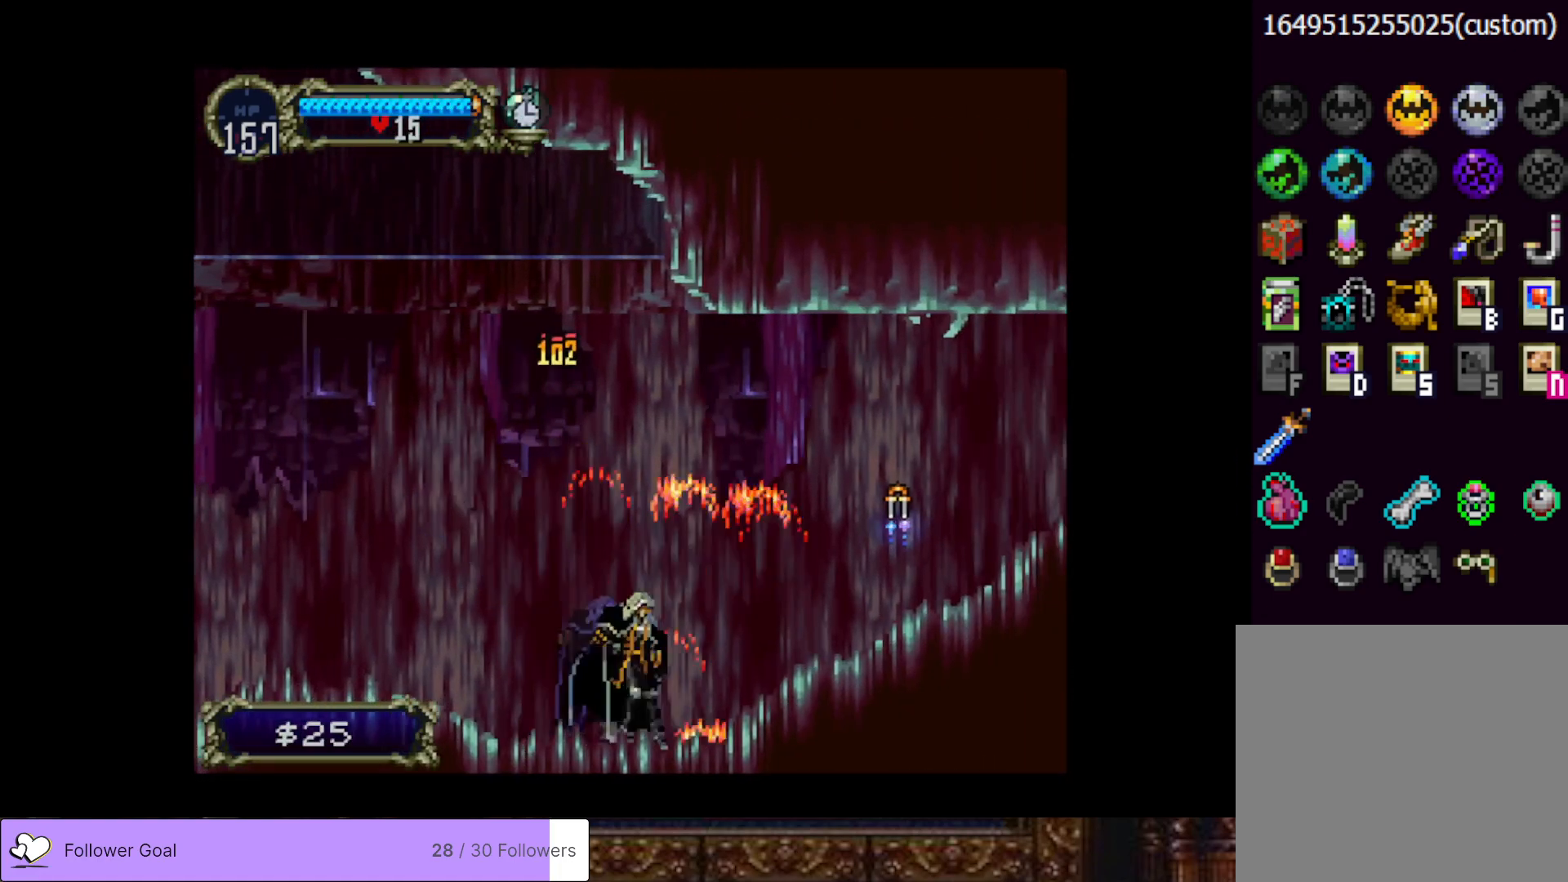
{"buttons": ["CIRCLE"], "right_stick": "center", "events": [[33, "TRIANGLE", "down"], [100, "DPAD_LEFT", "up"], [117, "TRIANGLE", "up"], [167, "CIRCLE", "up"], [217, "CIRCLE", "down"], [217, "TRIANGLE", "down"], [317, "TRIANGLE", "up"], [334, "CIRCLE", "up"], [384, "CIRCLE", "down"], [400, "TRIANGLE", "down"], [484, "TRIANGLE", "up"]]}
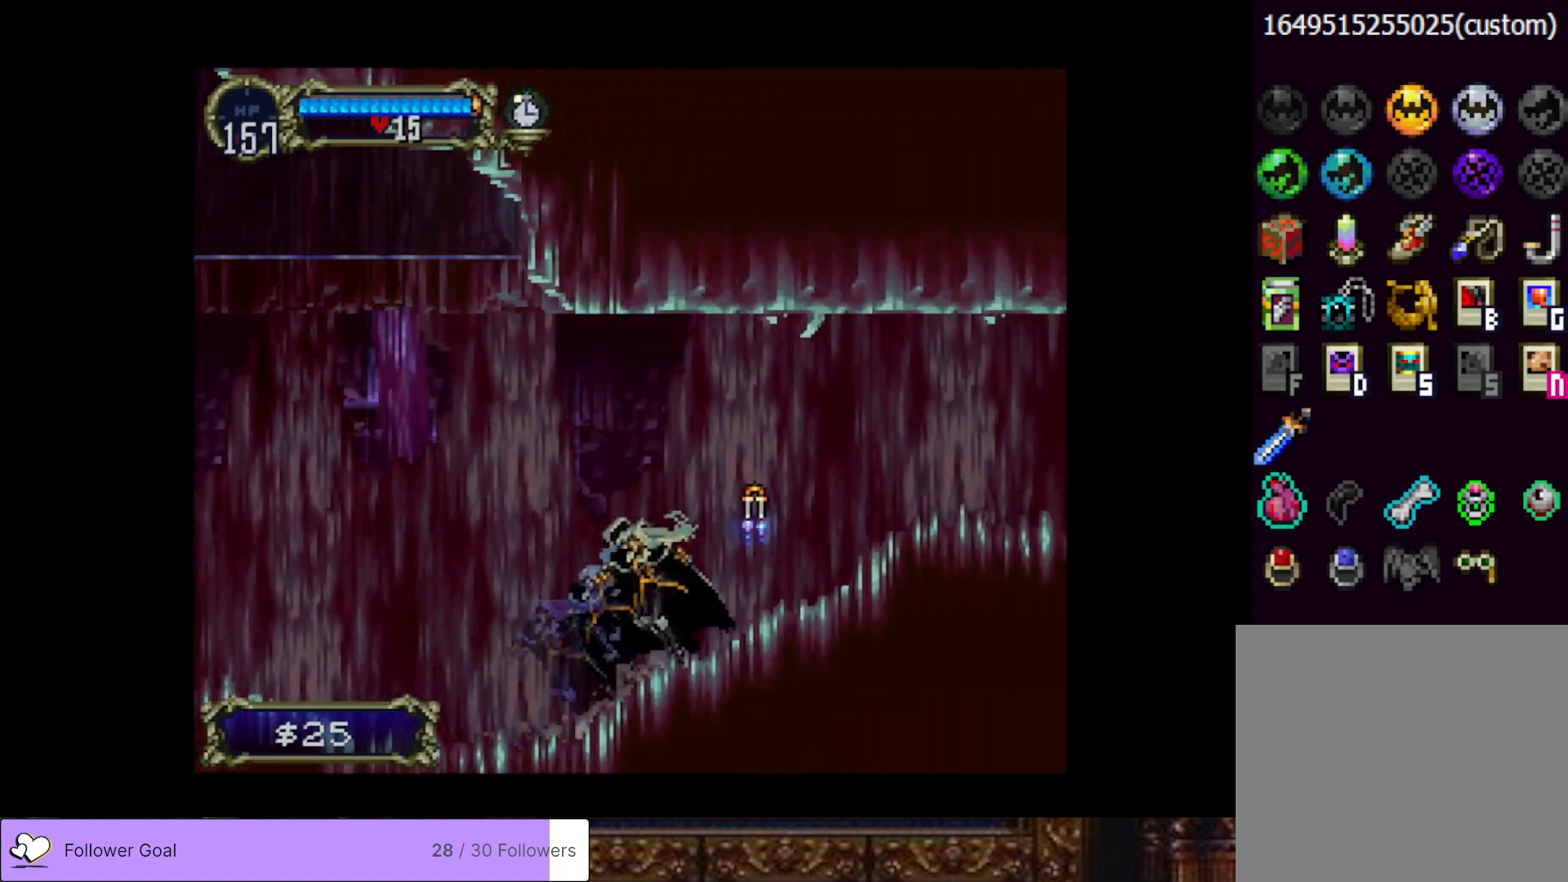
{"buttons": ["CIRCLE", "TRIANGLE"], "right_stick": "center", "events": [[17, "CIRCLE", "up"], [50, "CIRCLE", "down"], [84, "TRIANGLE", "down"], [151, "TRIANGLE", "up"], [184, "CIRCLE", "up"], [234, "CIRCLE", "down"], [267, "TRIANGLE", "down"], [351, "TRIANGLE", "up"], [367, "CIRCLE", "up"], [418, "CIRCLE", "down"], [451, "TRIANGLE", "down"]]}
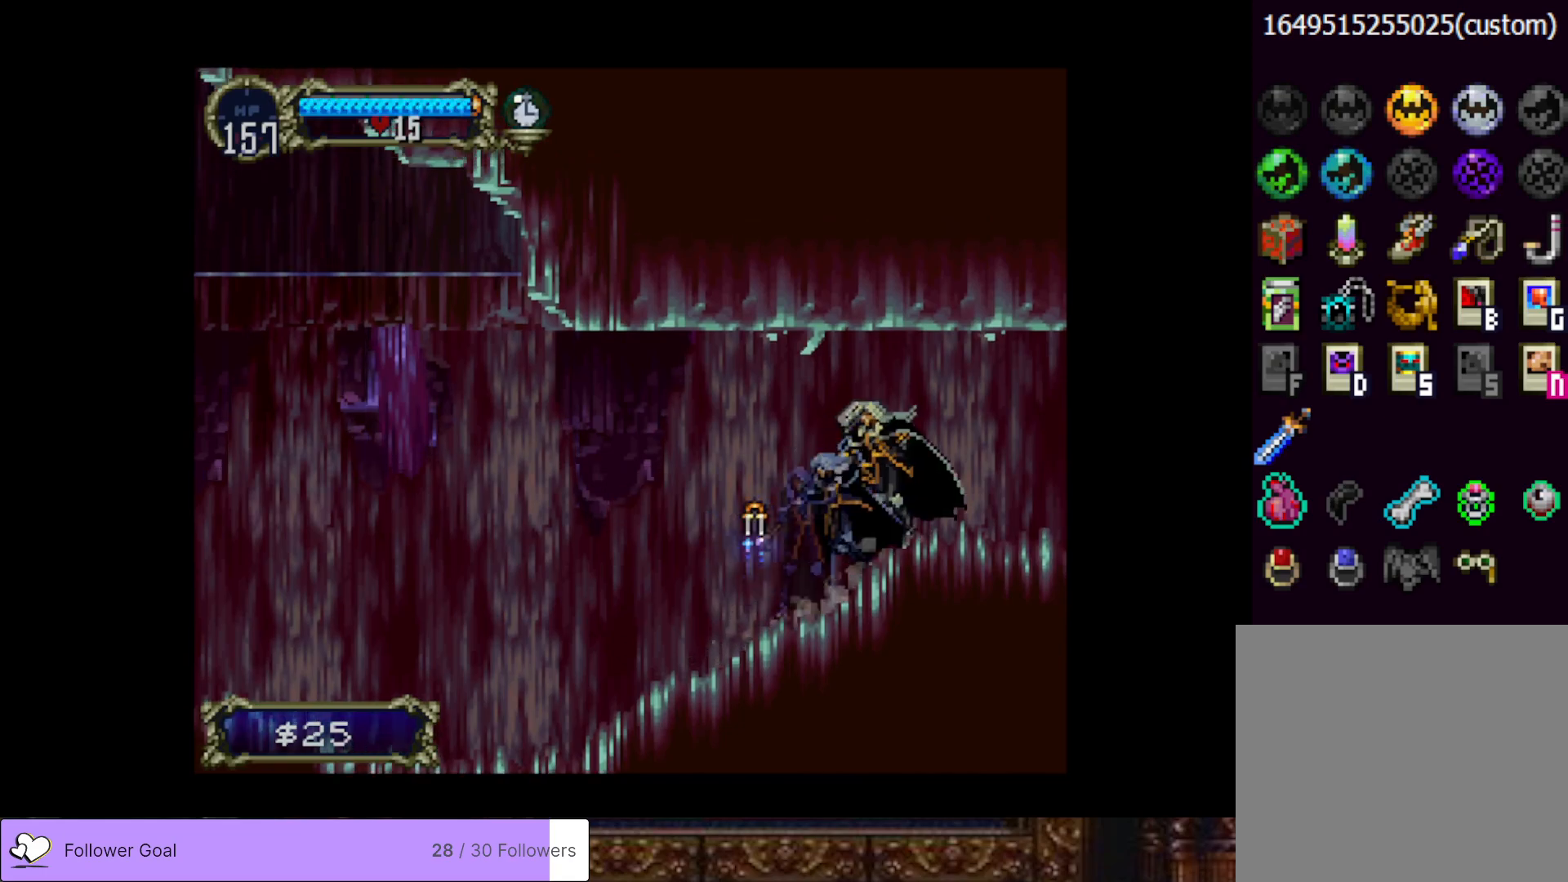
{"buttons": [], "right_stick": "center", "events": [[33, "TRIANGLE", "up"], [50, "CIRCLE", "up"], [100, "CIRCLE", "down"], [117, "TRIANGLE", "down"], [217, "TRIANGLE", "up"], [250, "CIRCLE", "up"]]}
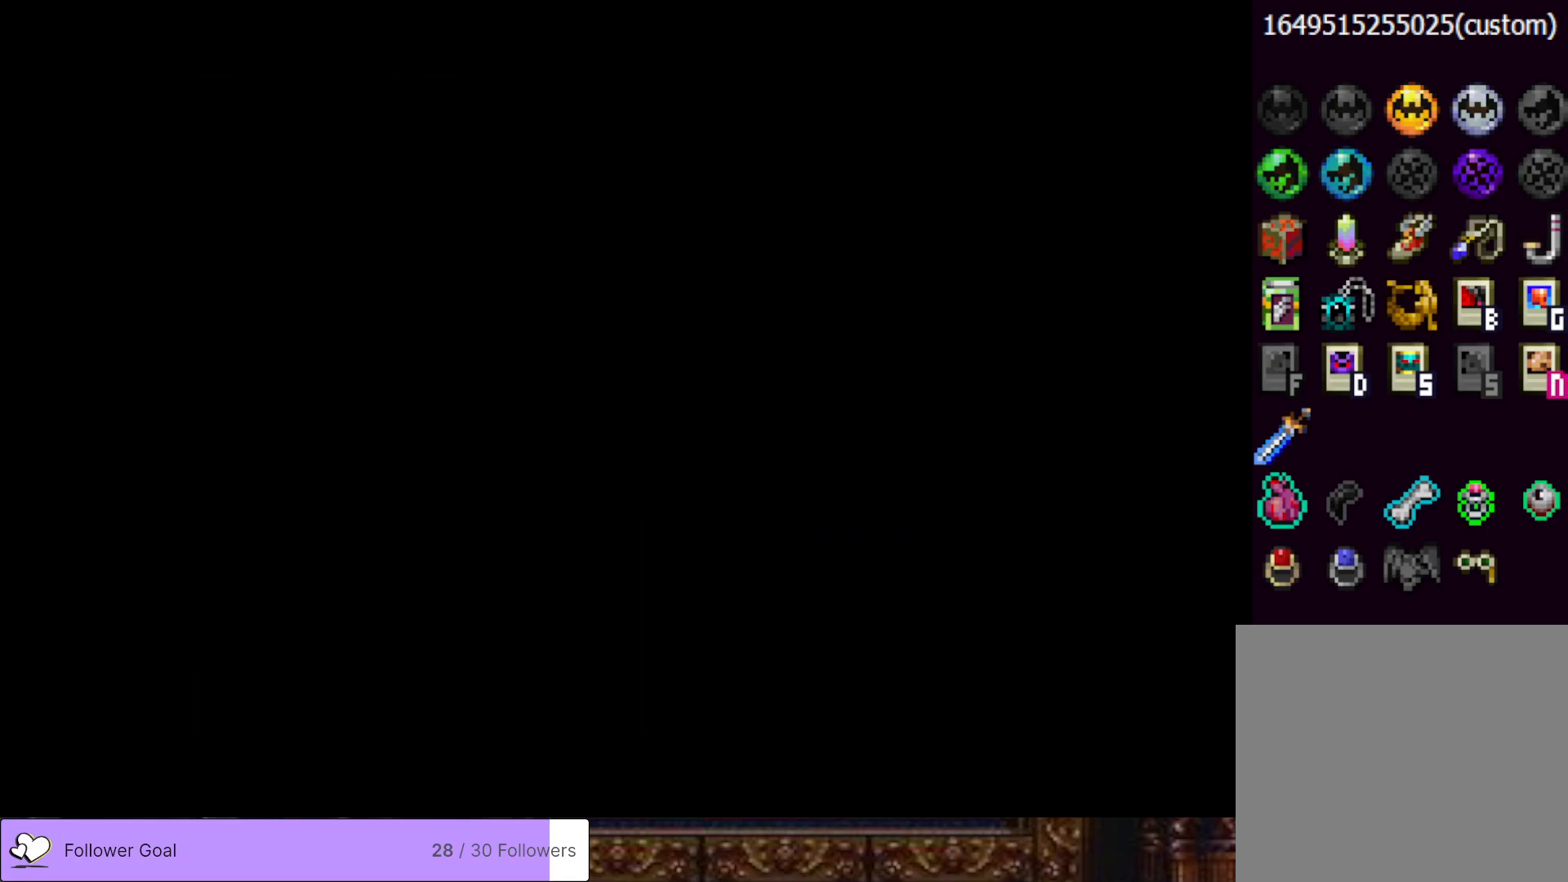
{"buttons": ["CIRCLE", "TRIANGLE"], "right_stick": "center", "events": [[234, "CIRCLE", "down"], [267, "TRIANGLE", "down"], [367, "TRIANGLE", "up"], [384, "CIRCLE", "up"], [434, "CIRCLE", "down"], [468, "TRIANGLE", "down"]]}
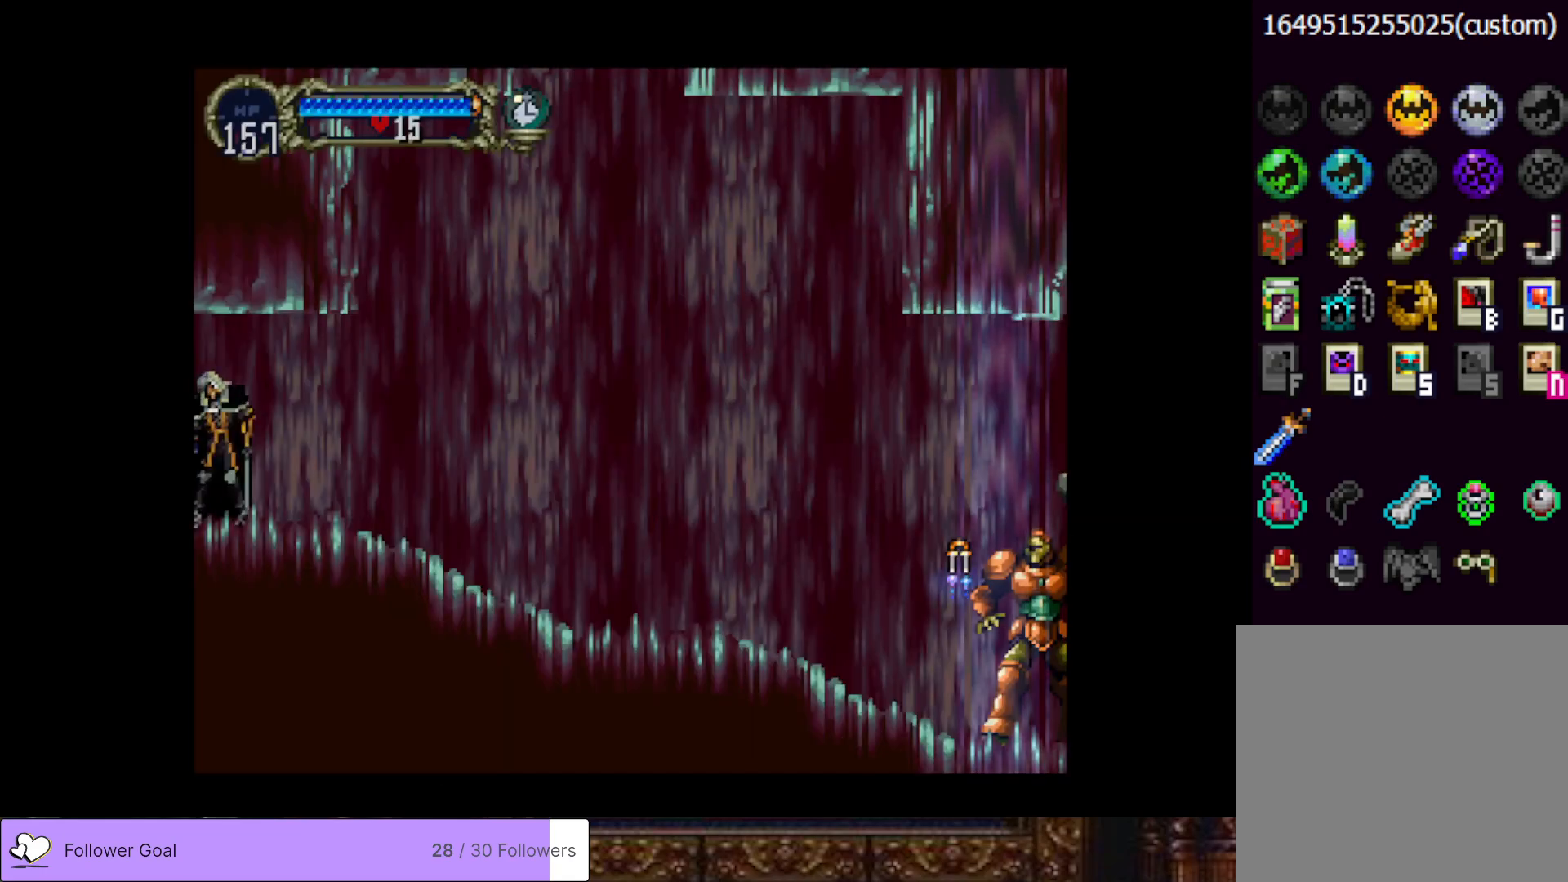
{"buttons": ["DPAD_RIGHT"], "right_stick": "center", "events": [[67, "TRIANGLE", "up"], [83, "CIRCLE", "up"], [133, "CIRCLE", "down"], [150, "TRIANGLE", "down"], [250, "TRIANGLE", "up"], [284, "CIRCLE", "up"], [334, "CIRCLE", "down"], [334, "TRIANGLE", "down"], [450, "CIRCLE", "up"], [450, "TRIANGLE", "up"], [484, "DPAD_RIGHT", "down"]]}
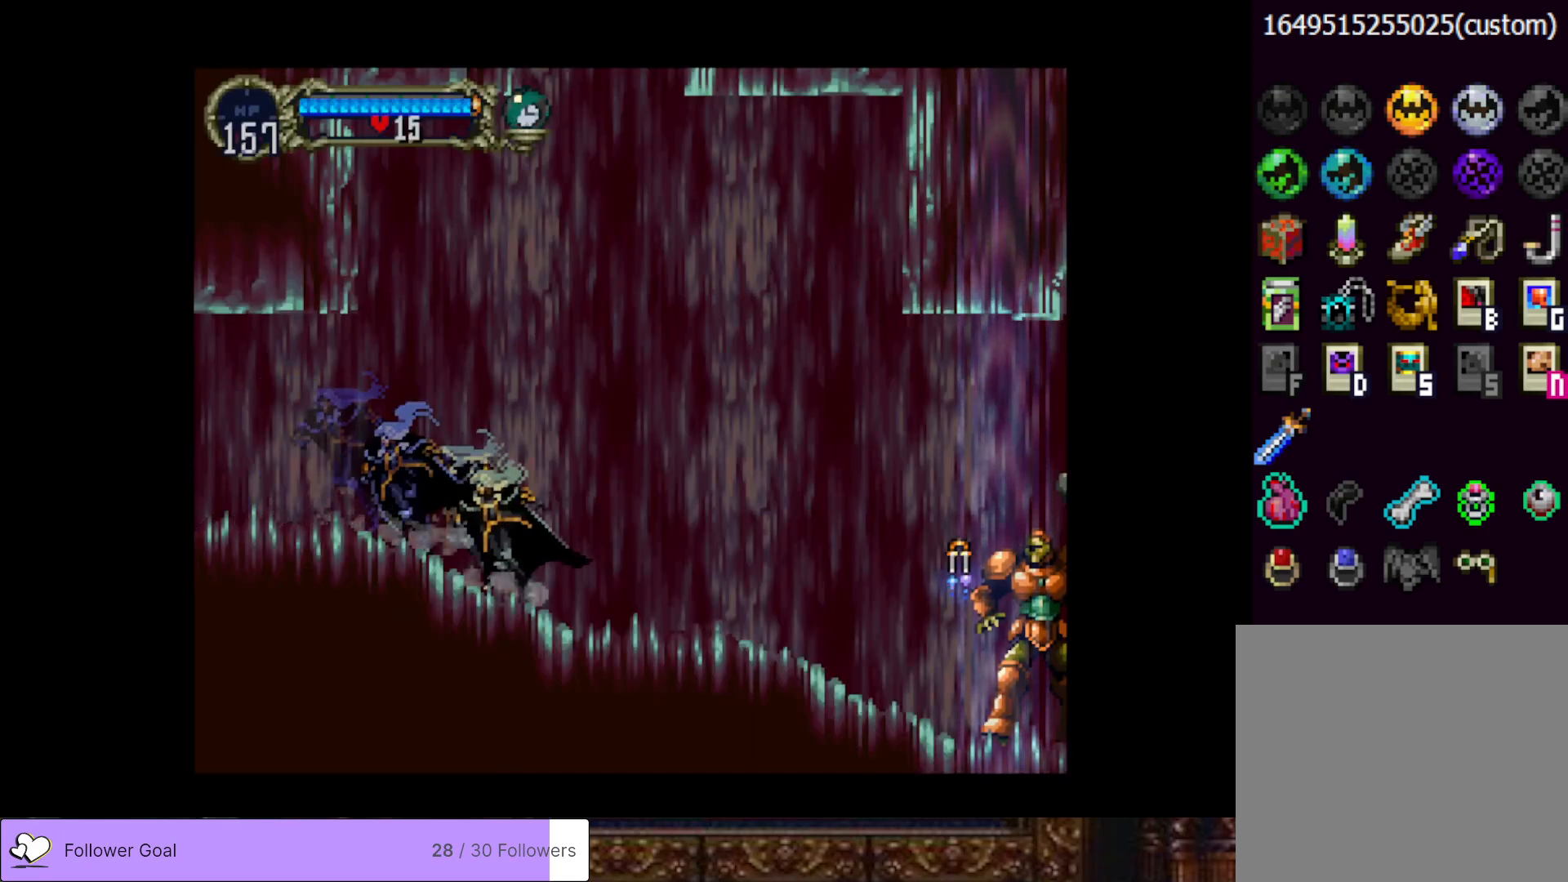
{"buttons": [], "right_stick": "center", "events": [[151, "DPAD_RIGHT", "up"], [317, "DPAD_DOWN", "down"], [418, "DPAD_DOWN", "up"]]}
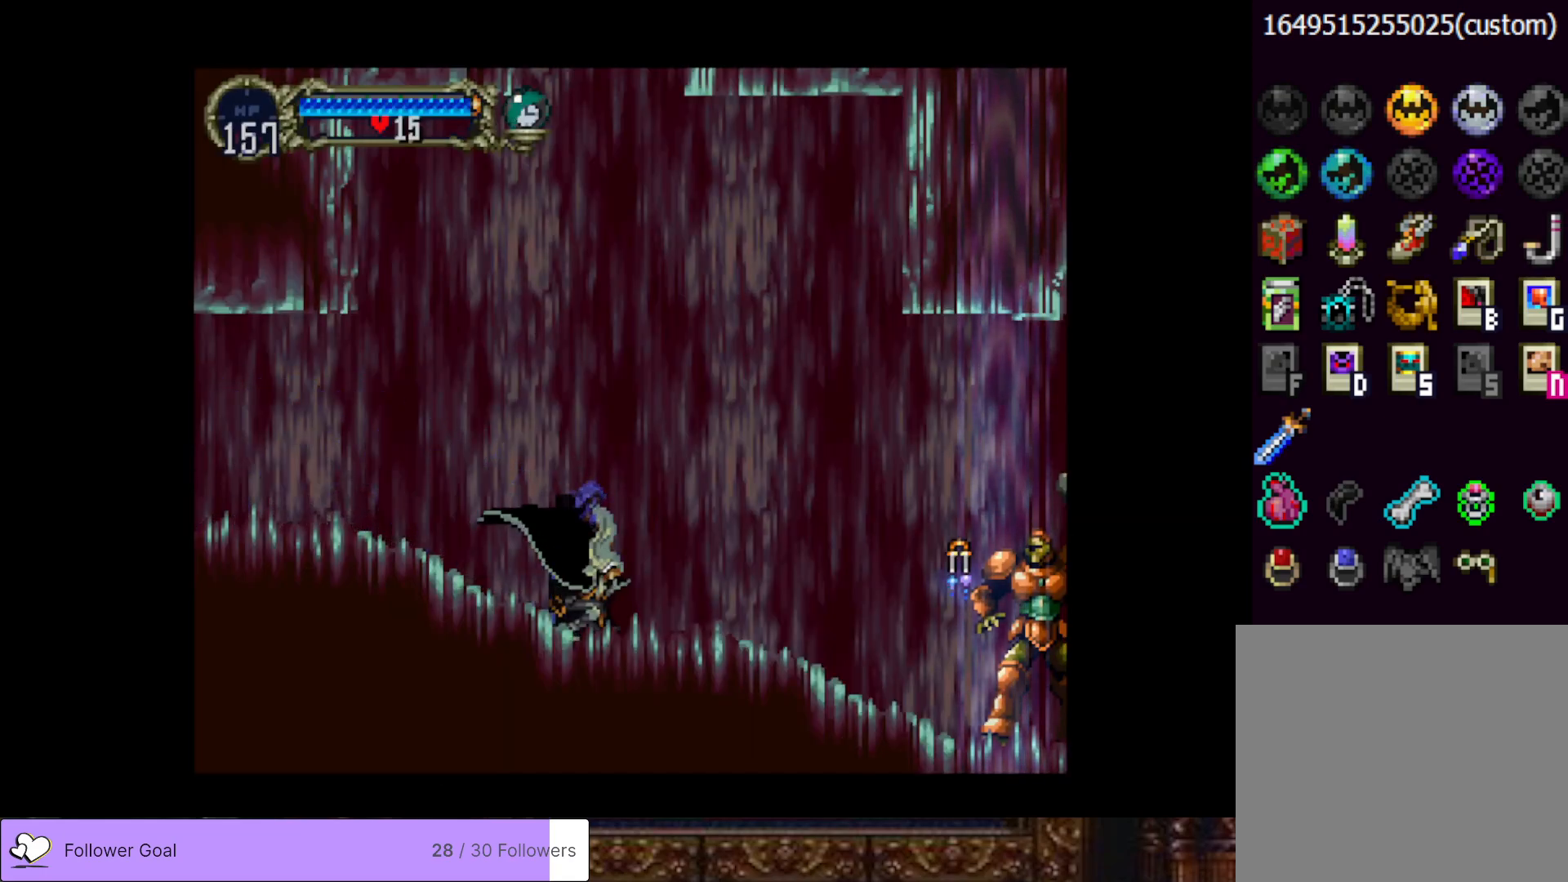
{"buttons": ["CROSS", "DPAD_UP"], "right_stick": "center", "events": [[34, "DPAD_UP", "down"], [67, "CROSS", "down"]]}
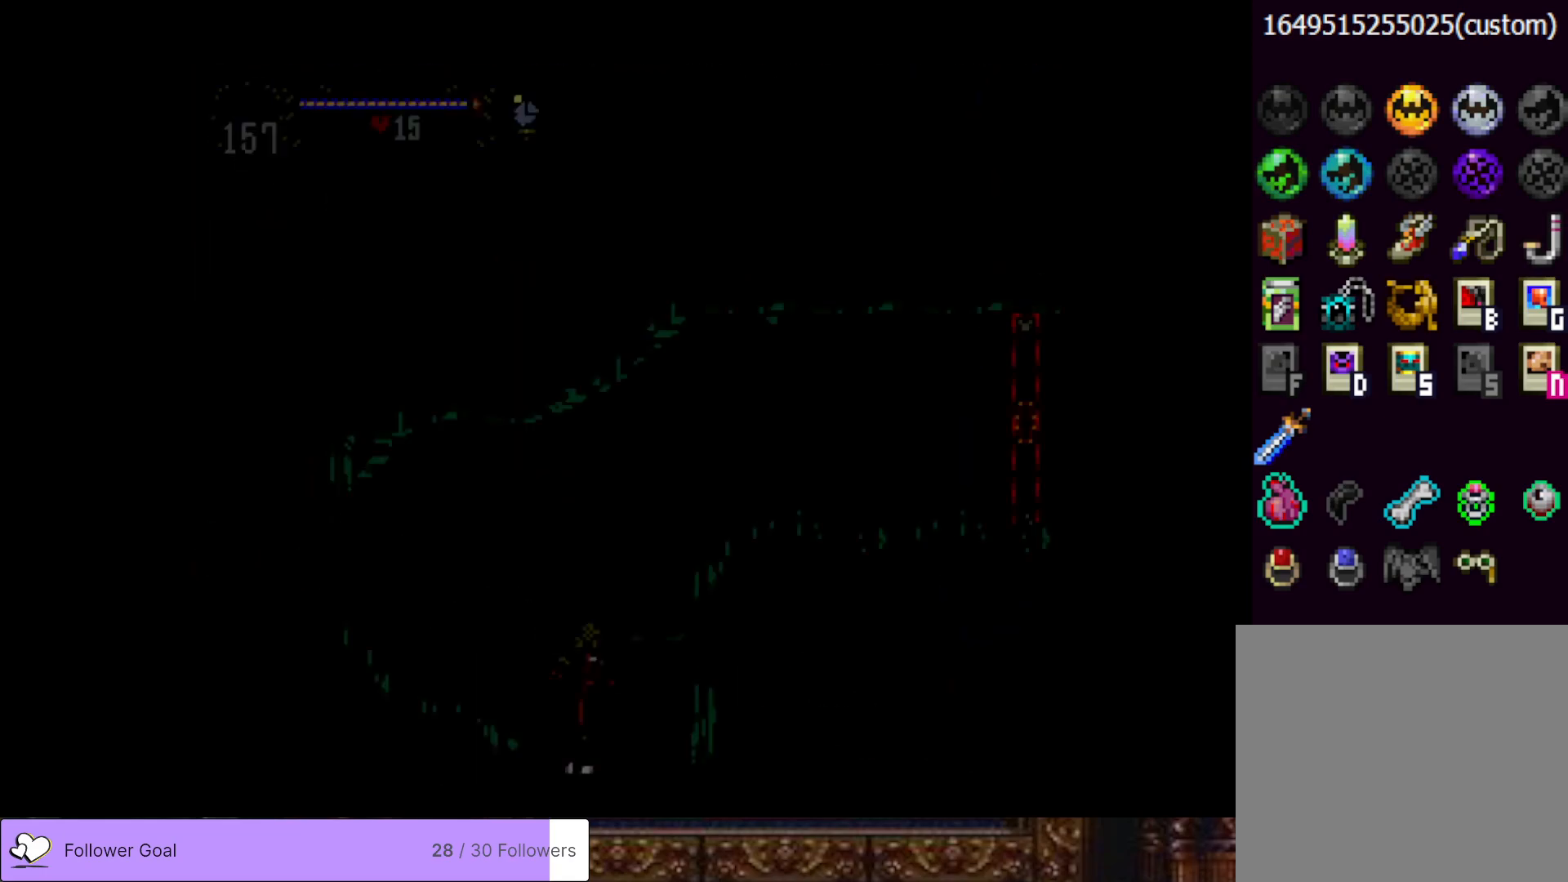
{"buttons": [], "right_stick": "center", "events": [[317, "DPAD_UP", "up"], [450, "CROSS", "up"]]}
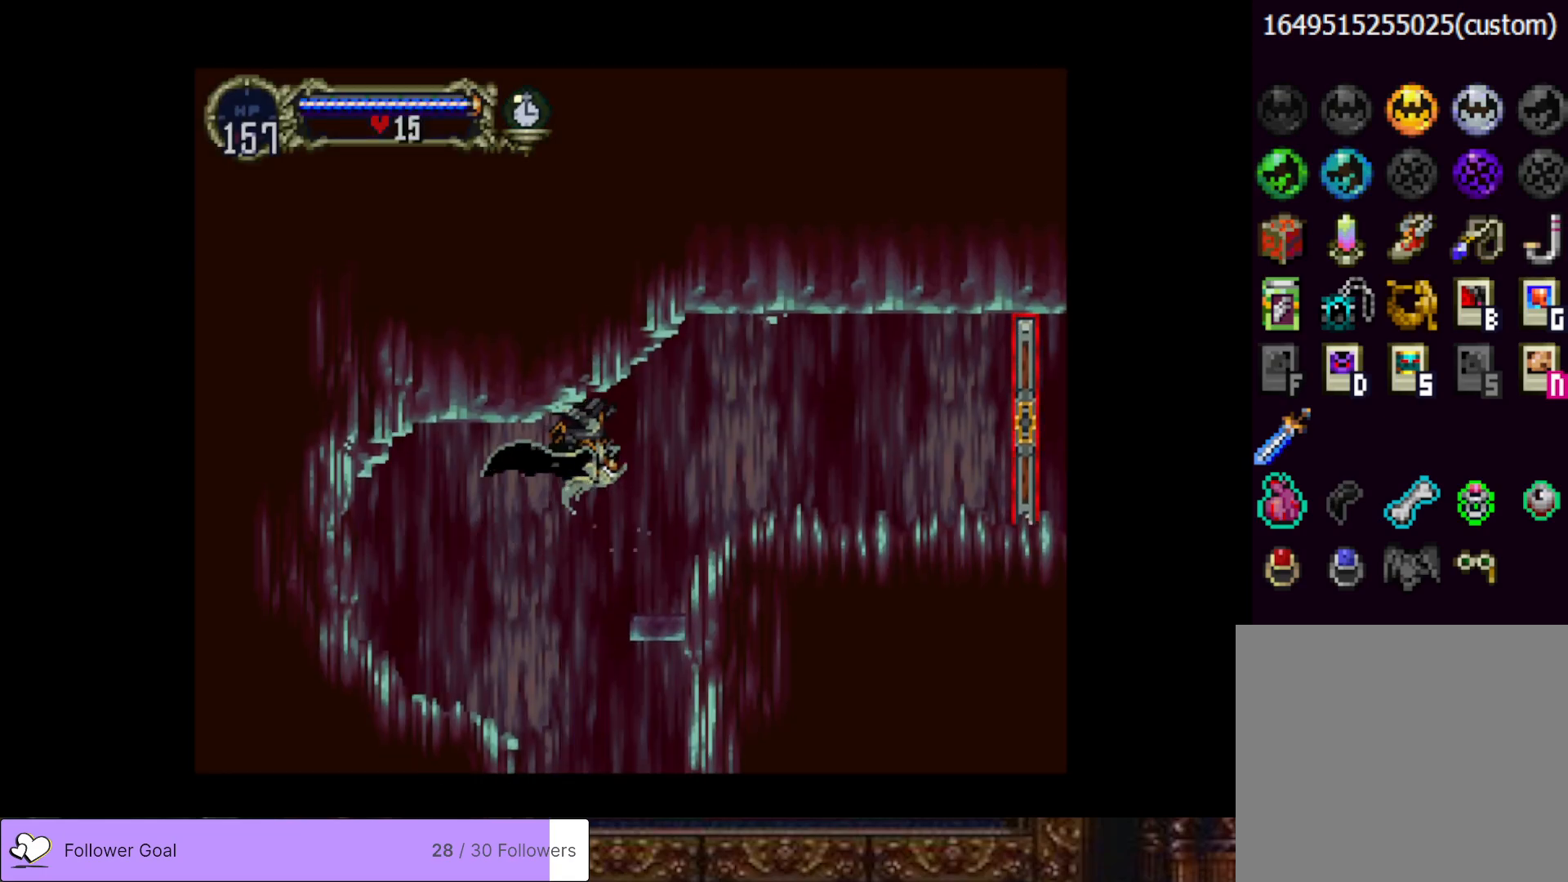
{"buttons": ["DPAD_RIGHT"], "right_stick": "center", "events": [[367, "DPAD_RIGHT", "down"]]}
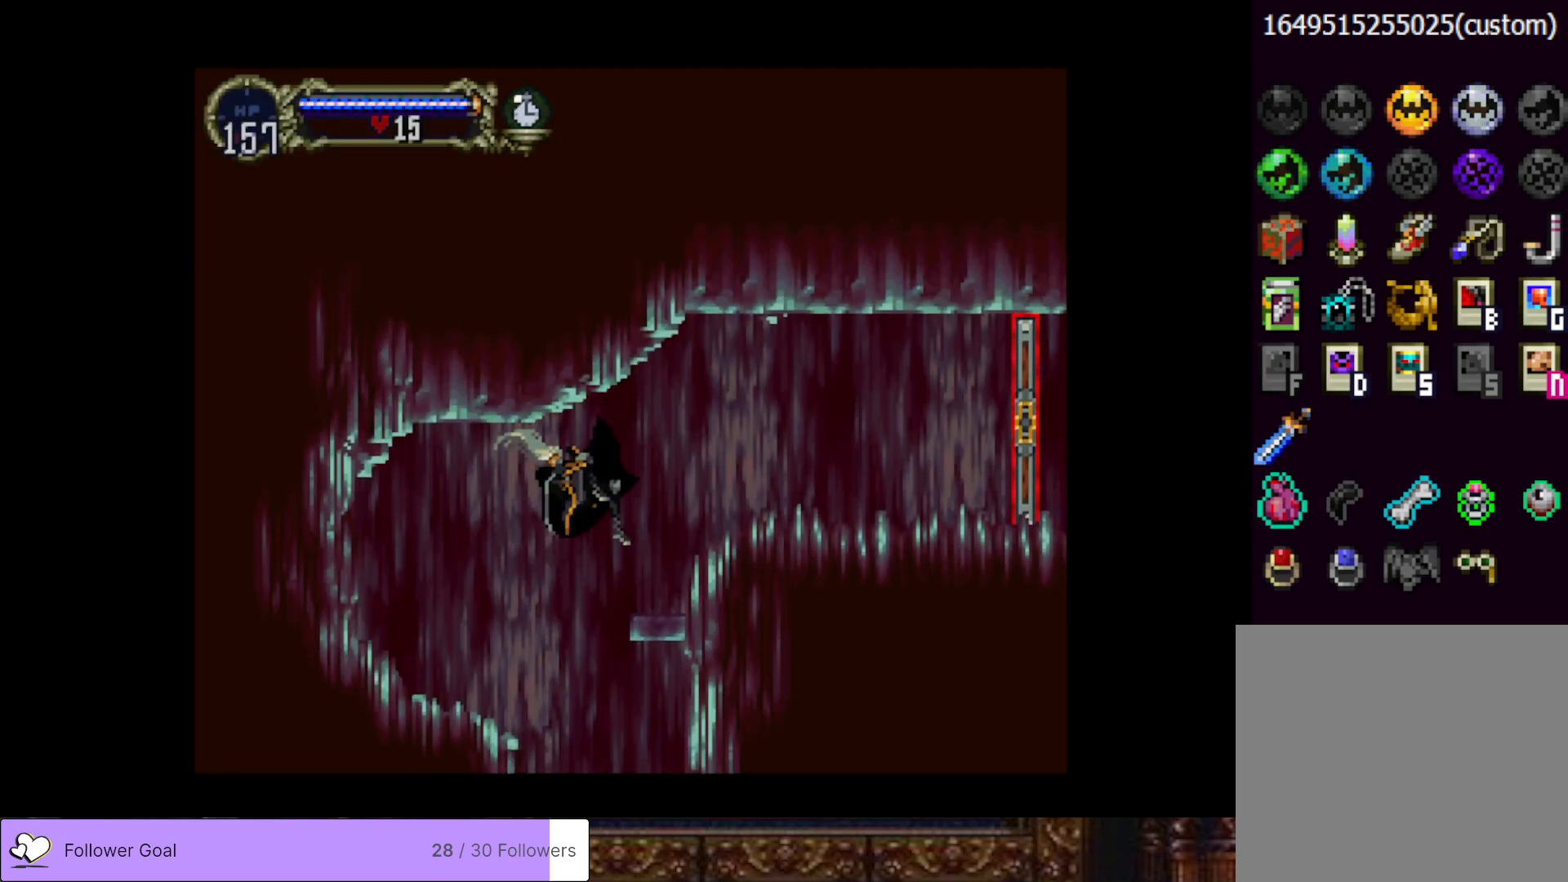
{"buttons": ["CROSS", "DPAD_RIGHT"], "right_stick": "center", "events": [[167, "CROSS", "down"]]}